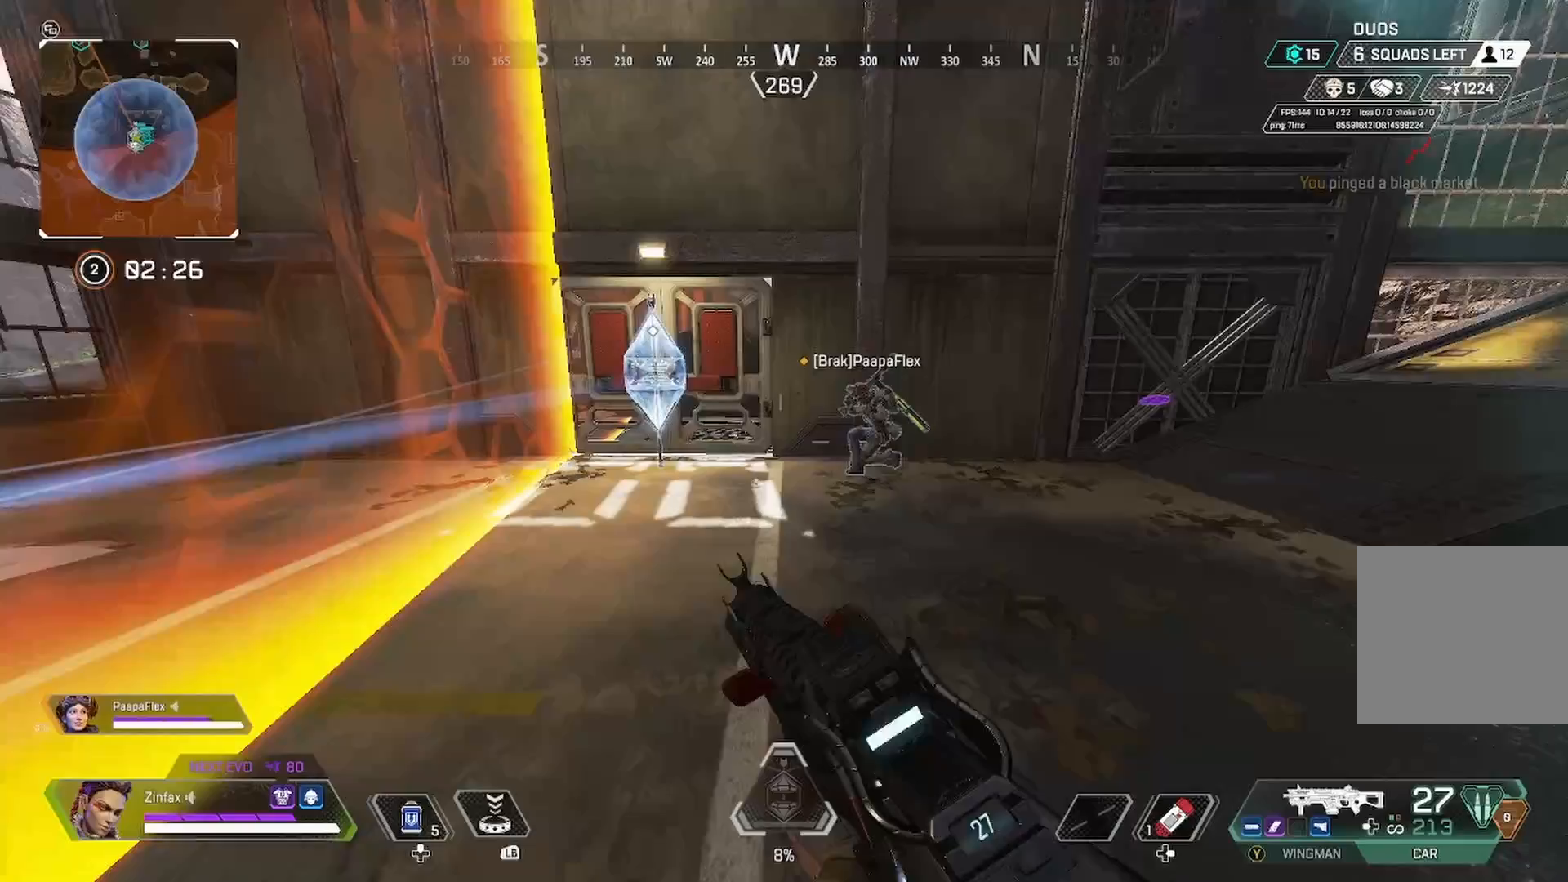
Gameplay with a controller (Xbox layout); each line is a JSON object with the inputs held at the frame after it. "events" lists button and stick changes between this image and that frame as [ms after this image, input, new state], when the widget could be followed in between.
{"buttons": ["X"], "left_stick": "up", "right_stick": "center", "events": [[50, "X", "down"], [133, "X", "up"], [233, "right_stick", "left"], [333, "right_stick", "center"], [383, "X", "down"]]}
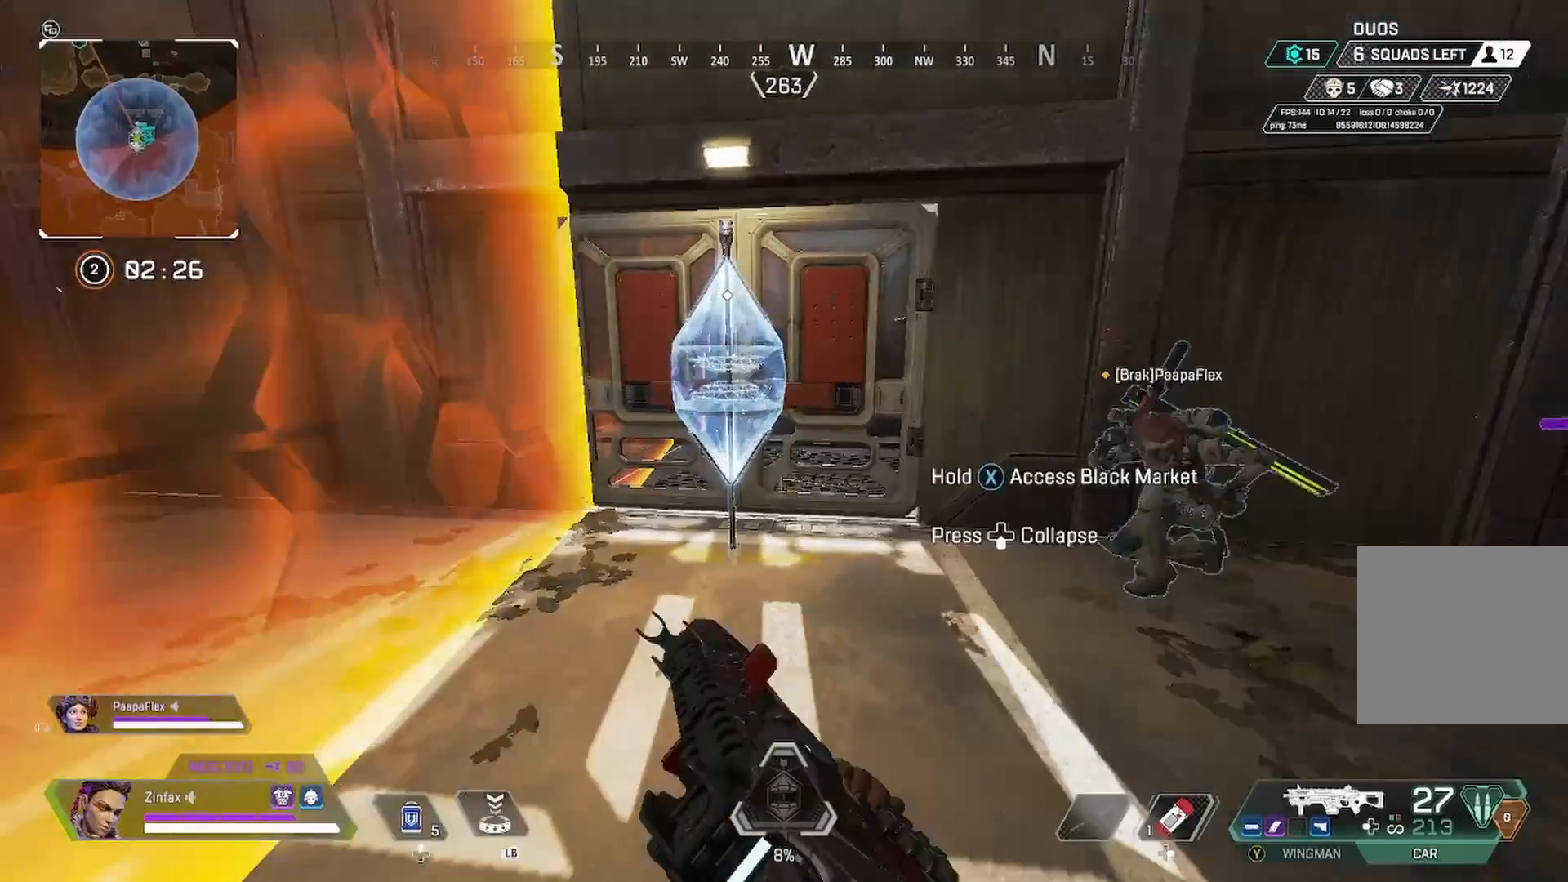
{"buttons": ["X"], "left_stick": "center", "right_stick": "center", "events": [[150, "left_stick", "center"]]}
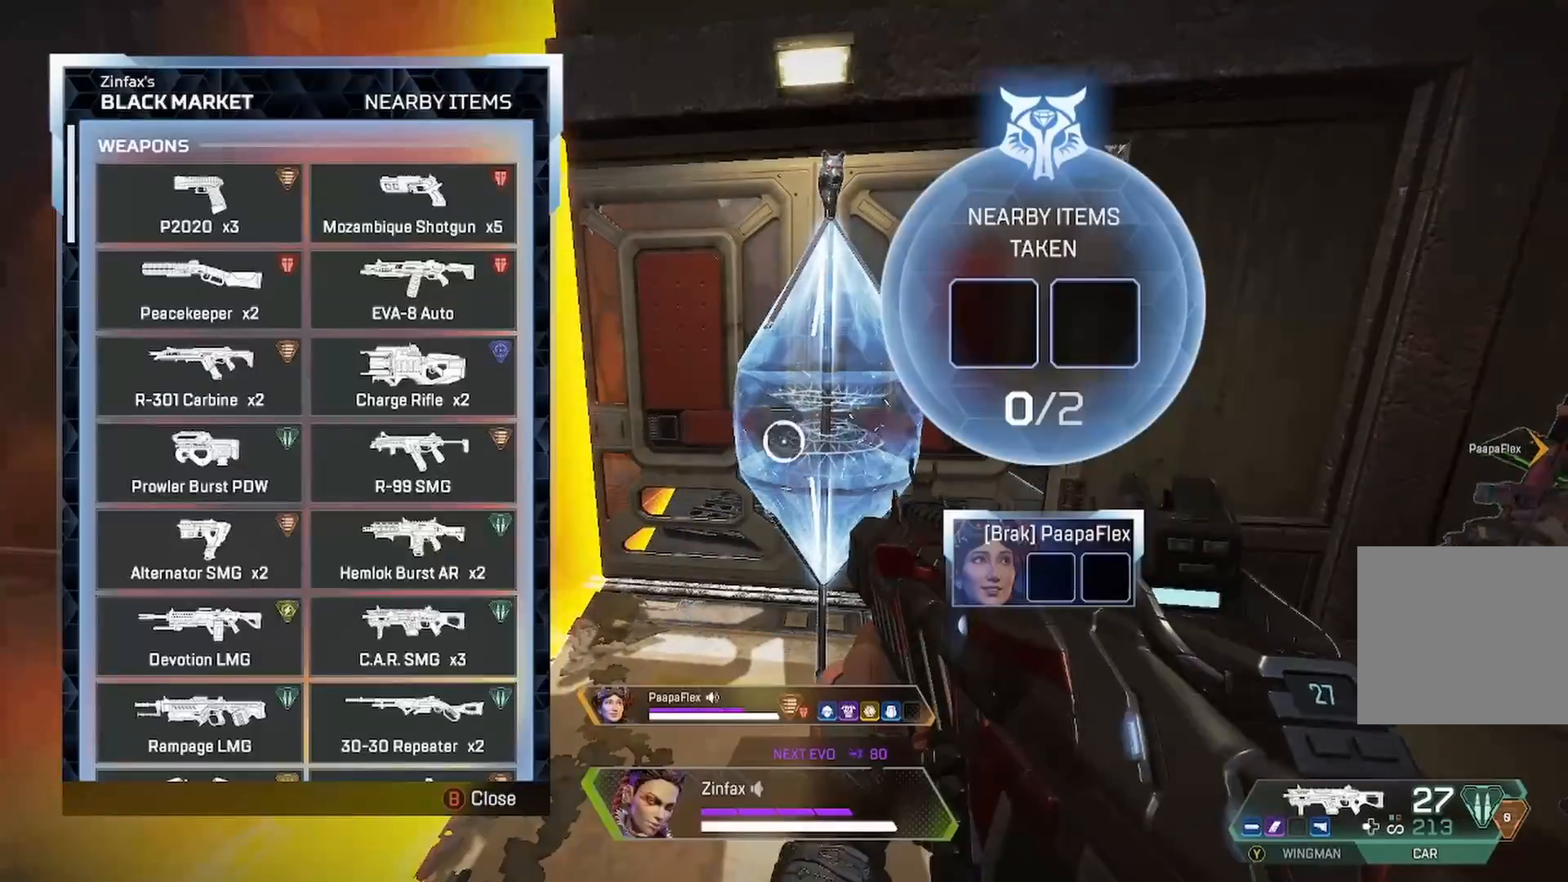
{"buttons": [], "left_stick": "center", "right_stick": "down", "events": [[17, "left_stick", "up-left"], [67, "X", "up"], [150, "left_stick", "center"], [200, "right_stick", "down"]]}
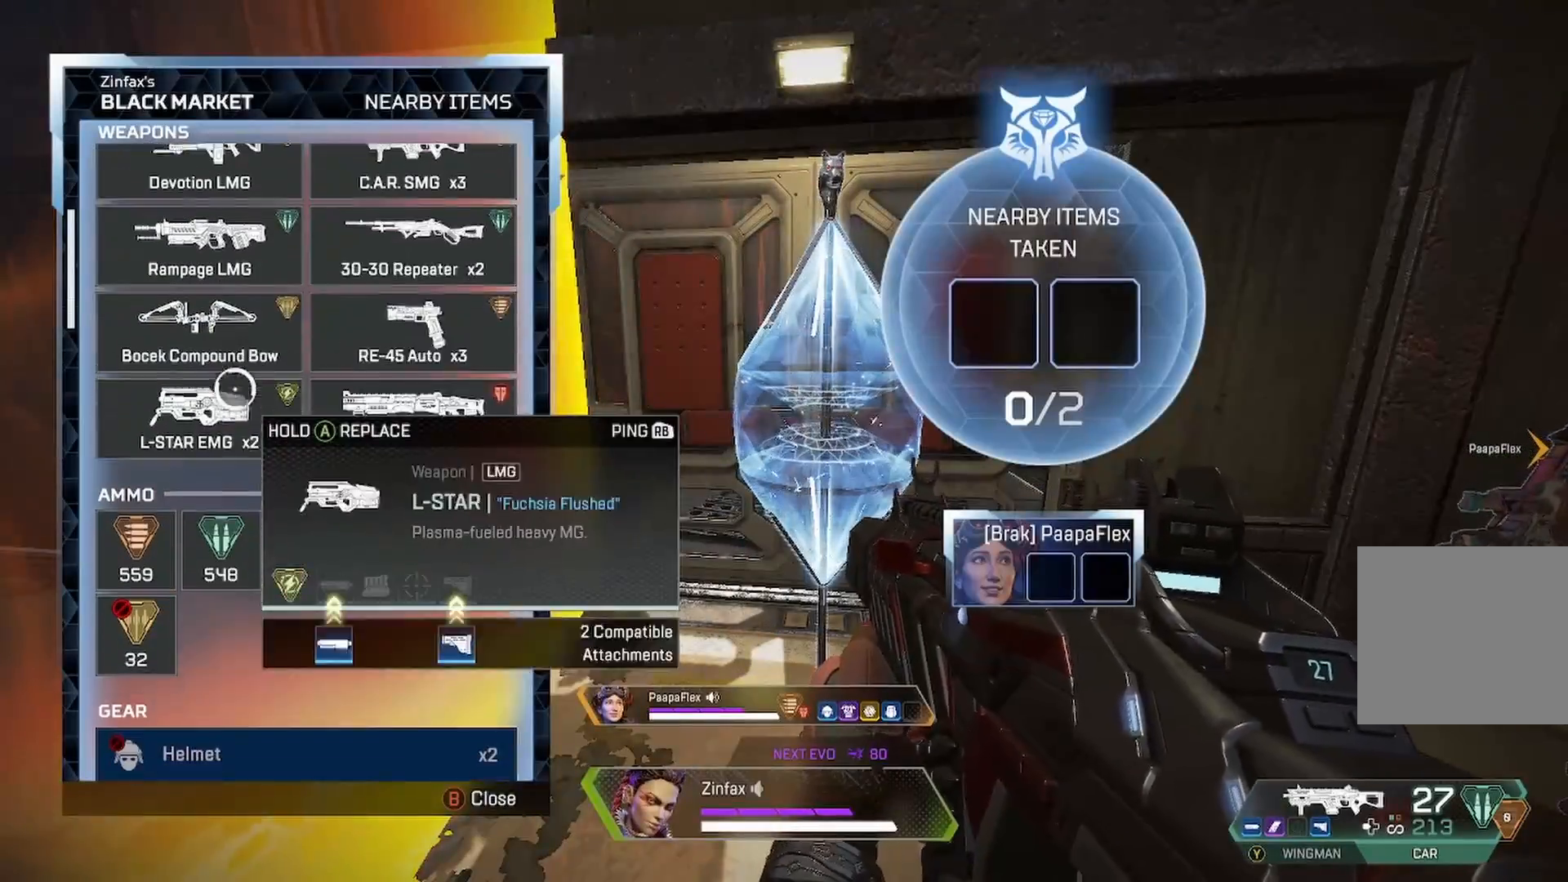
{"buttons": ["A"], "left_stick": "center", "right_stick": "center", "events": [[17, "right_stick", "center"], [83, "left_stick", "down-left"], [183, "left_stick", "center"], [333, "left_stick", "down"], [417, "left_stick", "center"], [433, "A", "down"]]}
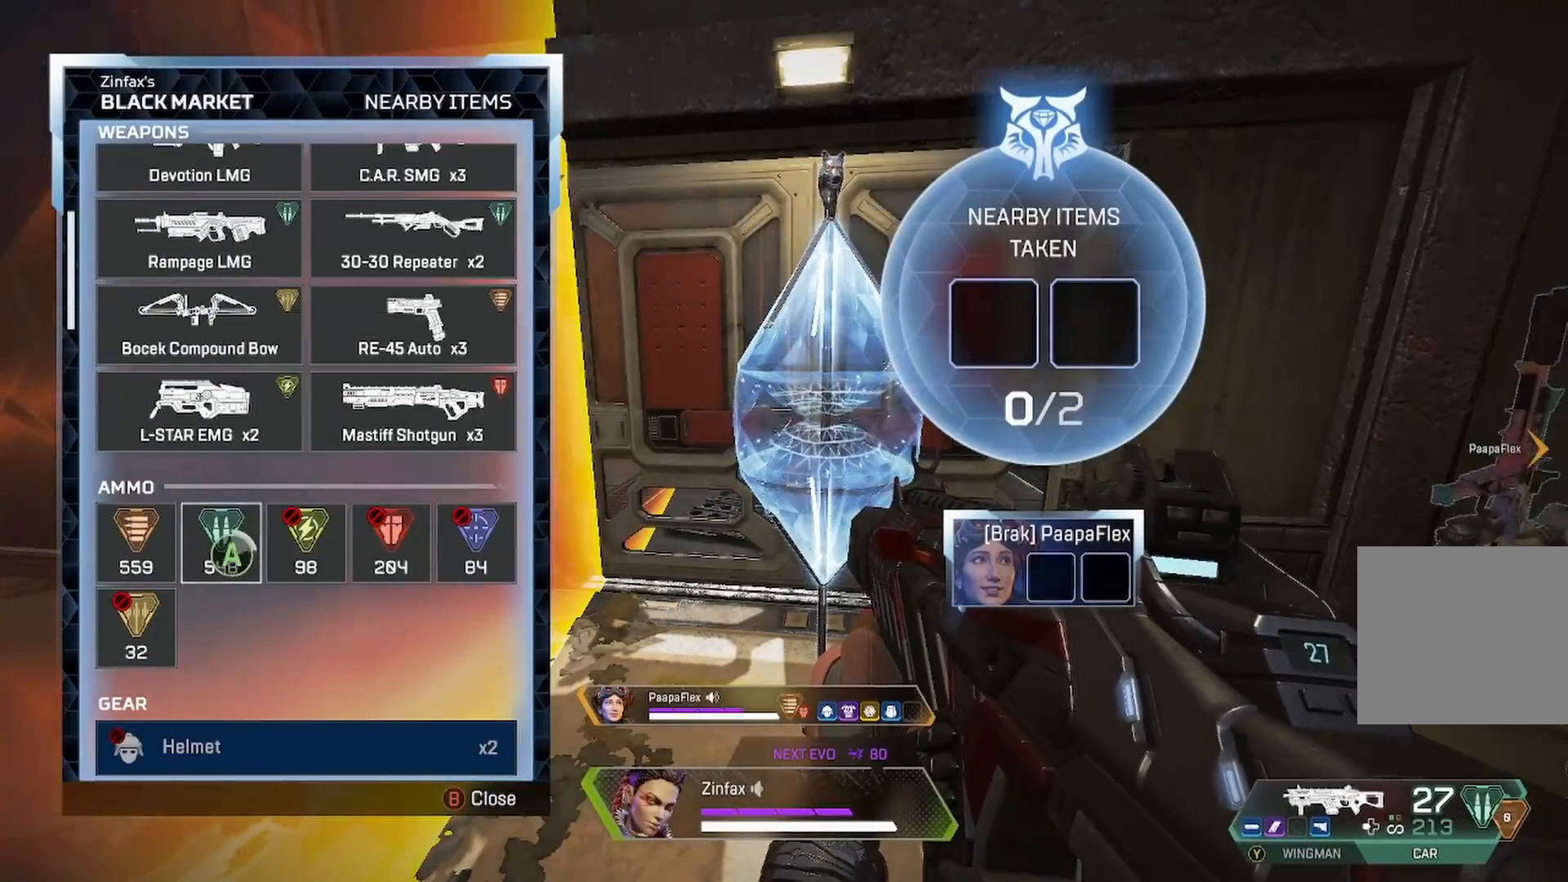
{"buttons": ["A"], "left_stick": "center", "right_stick": "center", "events": [[417, "A", "up"], [467, "A", "down"]]}
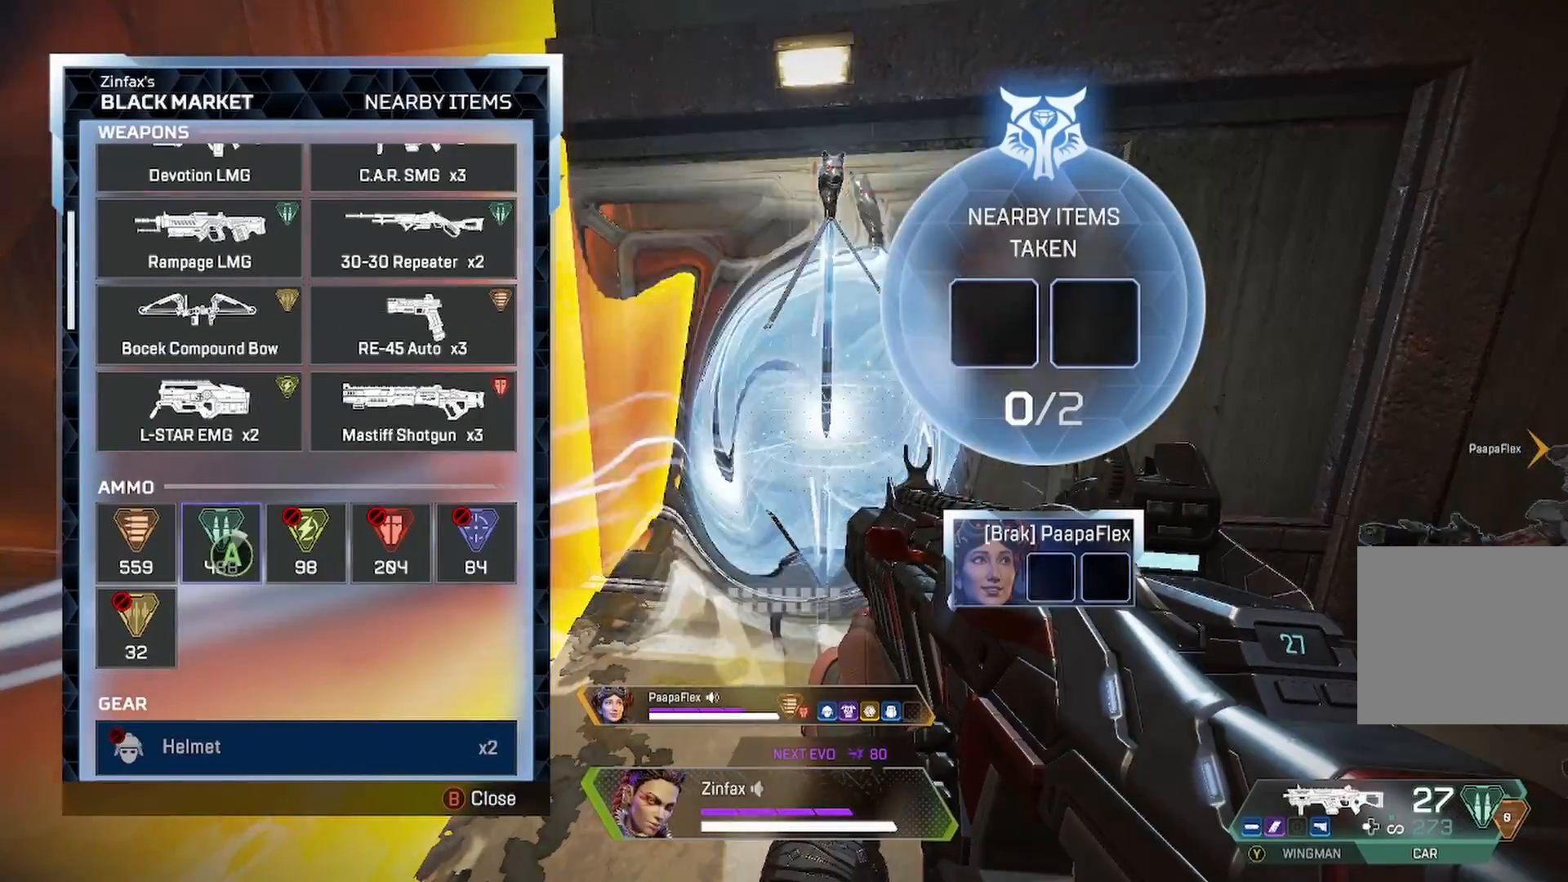
{"buttons": ["A"], "left_stick": "center", "right_stick": "center", "events": []}
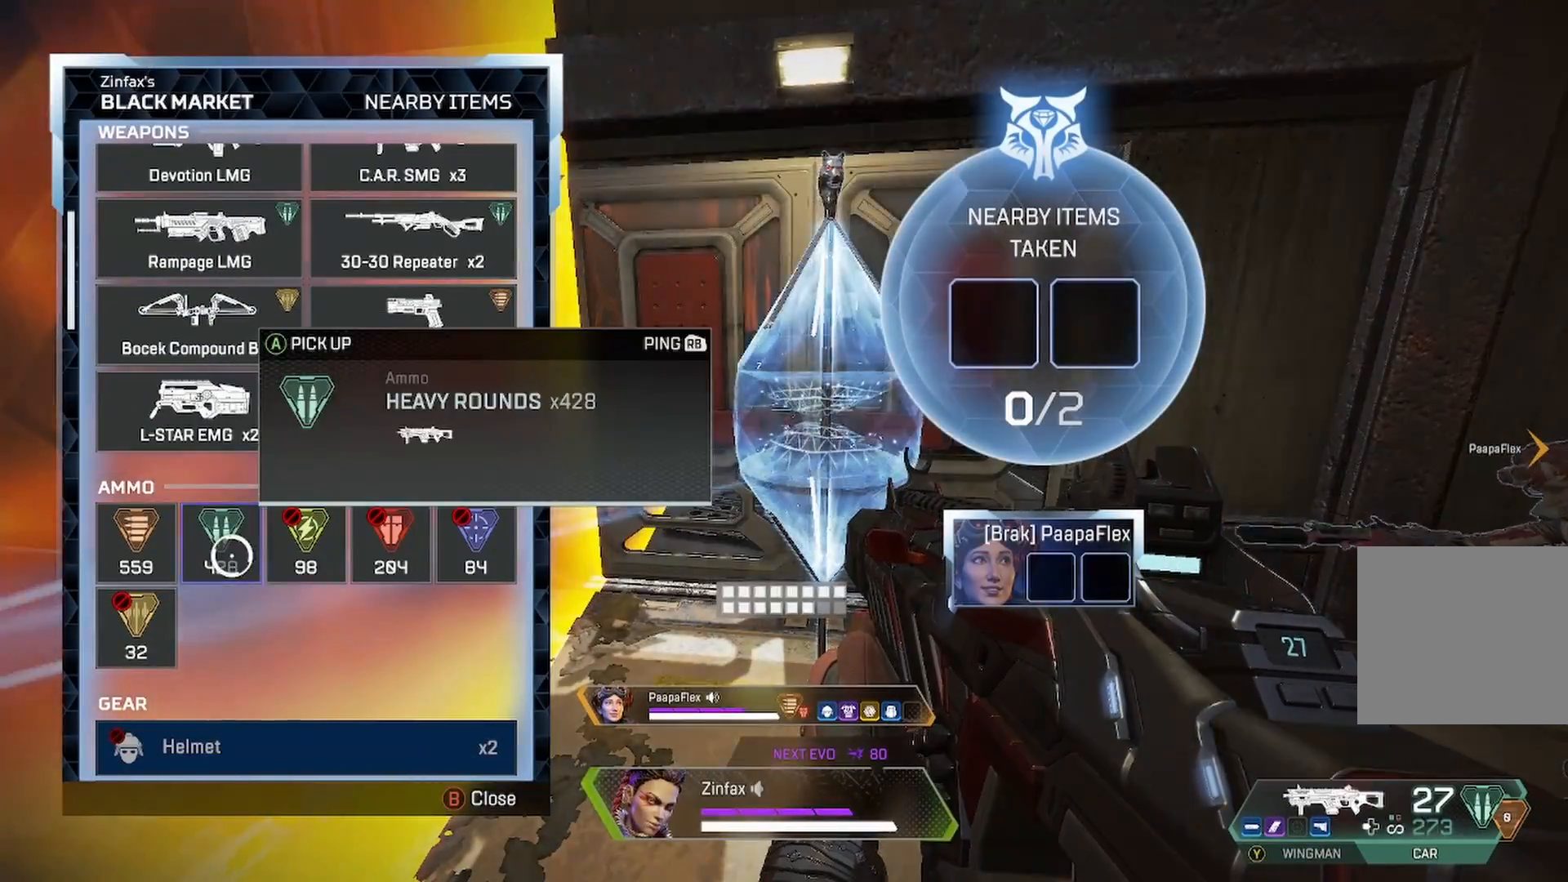
{"buttons": ["A"], "left_stick": "center", "right_stick": "center", "events": []}
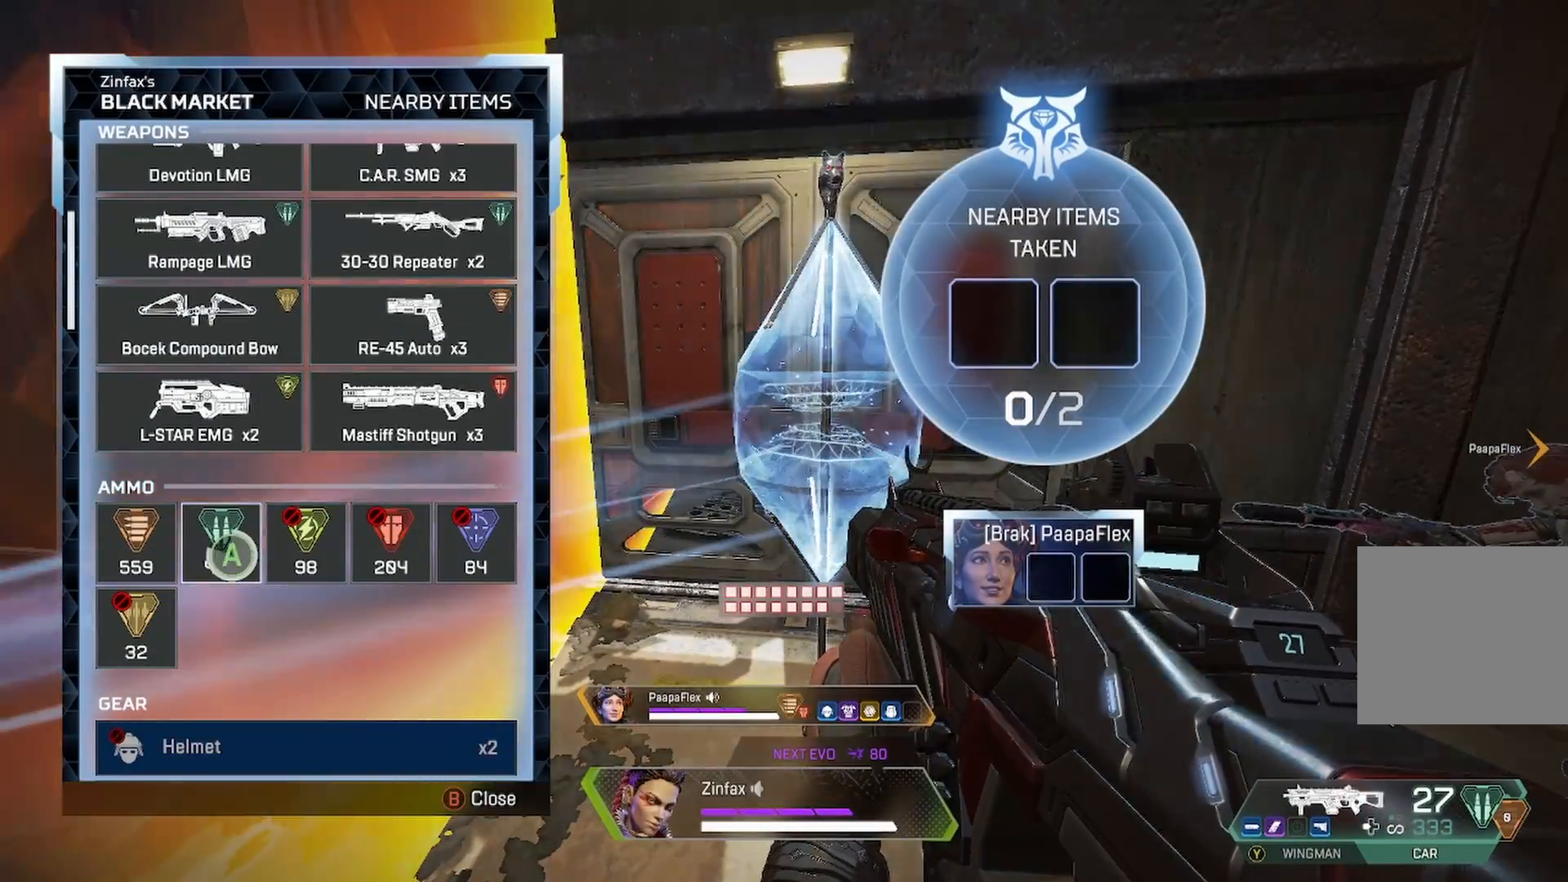
{"buttons": ["A"], "left_stick": "center", "right_stick": "center", "events": [[450, "A", "up"], [500, "A", "down"]]}
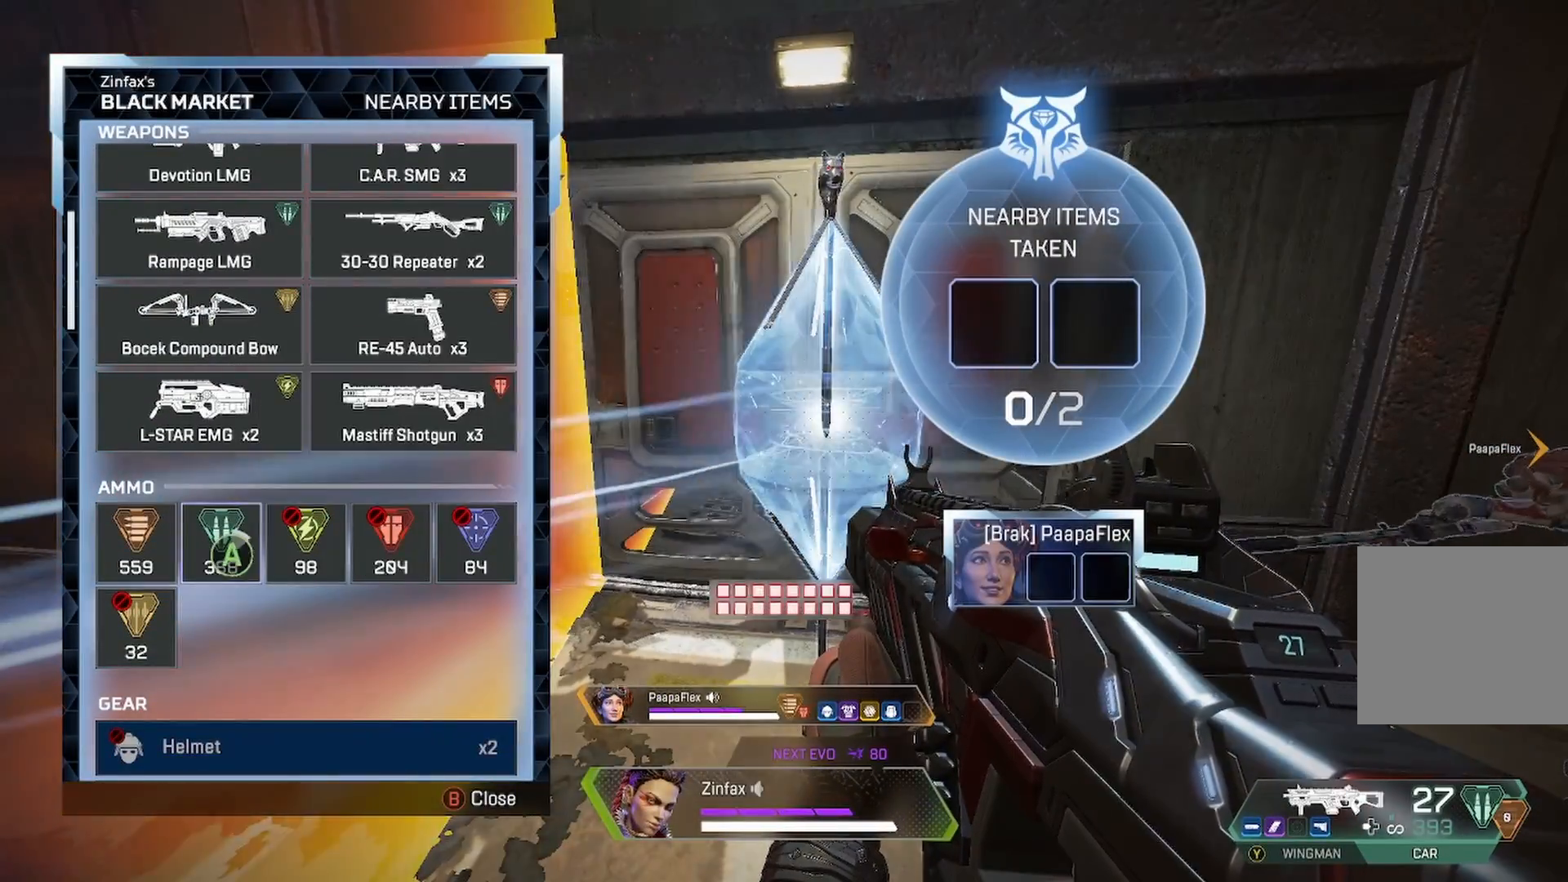
{"buttons": ["A"], "left_stick": "center", "right_stick": "center", "events": []}
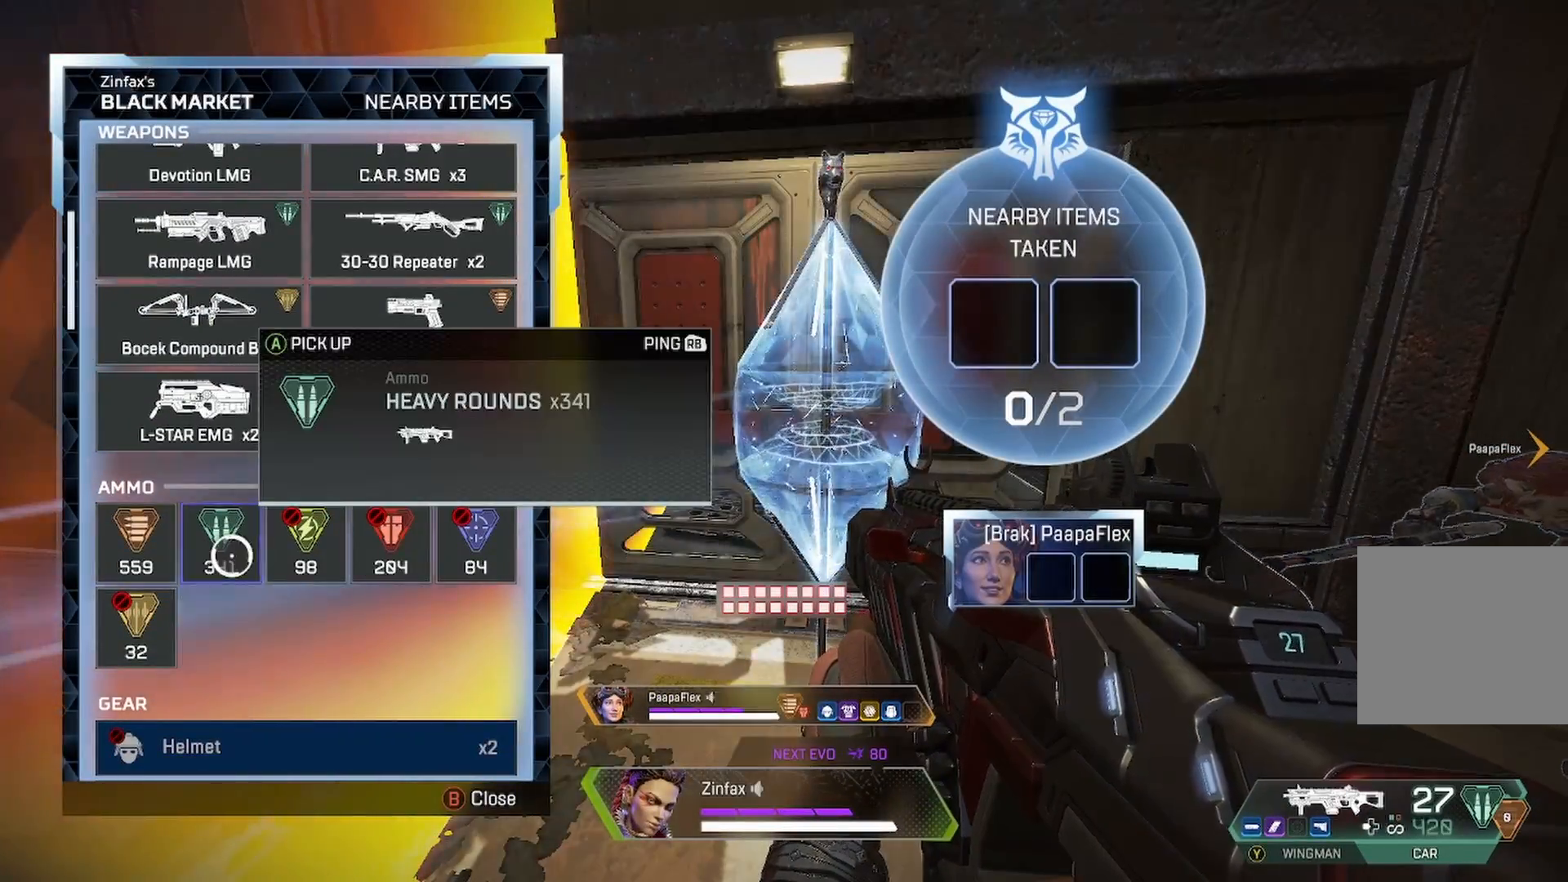
{"buttons": [], "left_stick": "center", "right_stick": "down", "events": [[100, "A", "up"], [117, "right_stick", "down"]]}
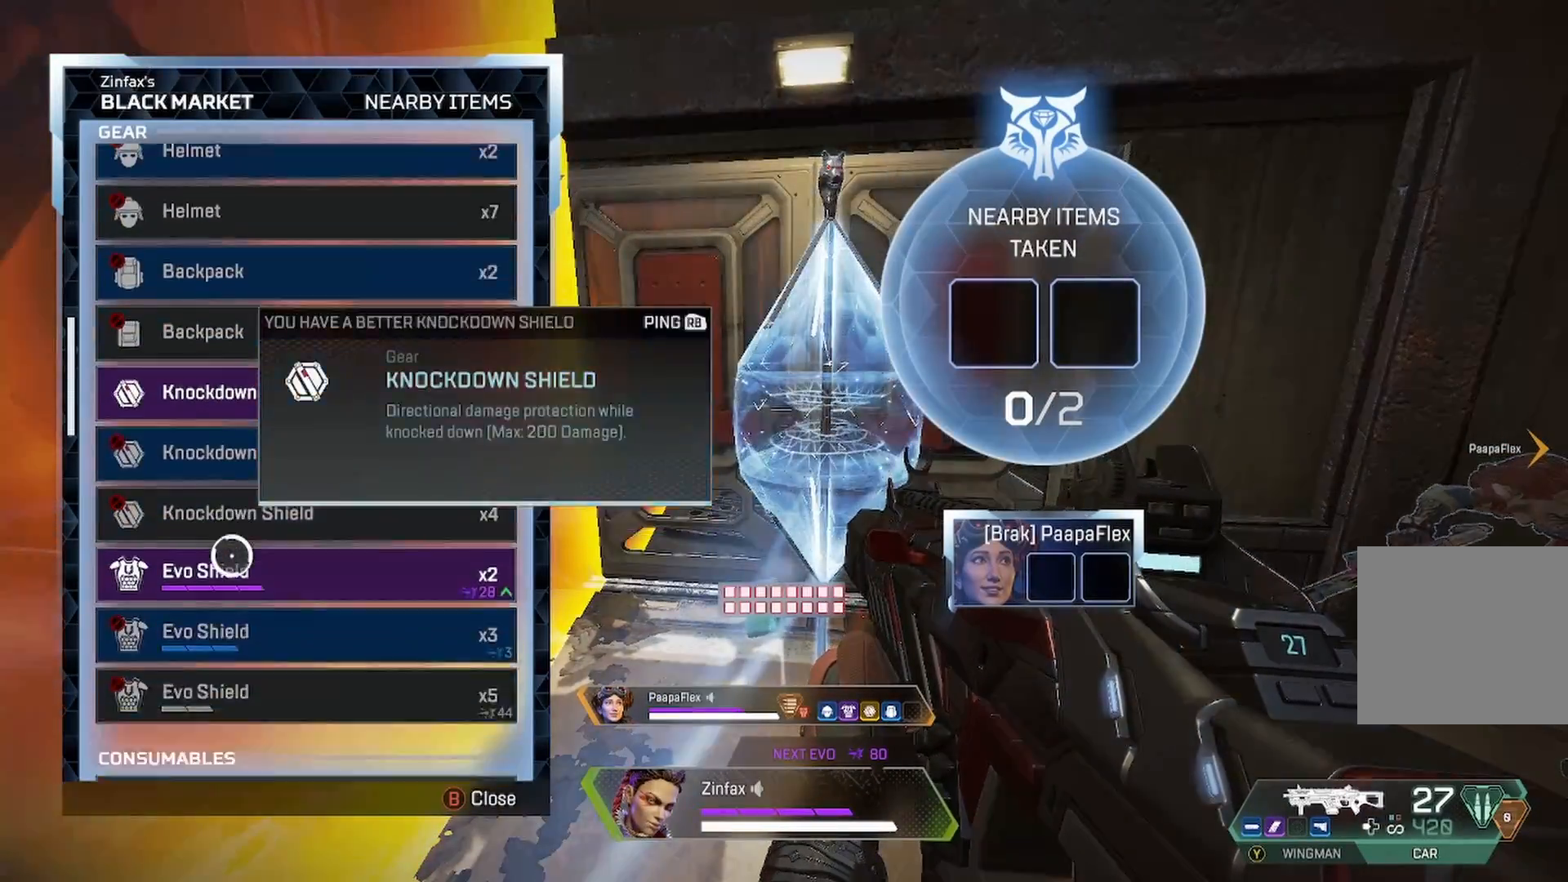
{"buttons": [], "left_stick": "center", "right_stick": "down", "events": [[83, "right_stick", "center"], [317, "right_stick", "down"]]}
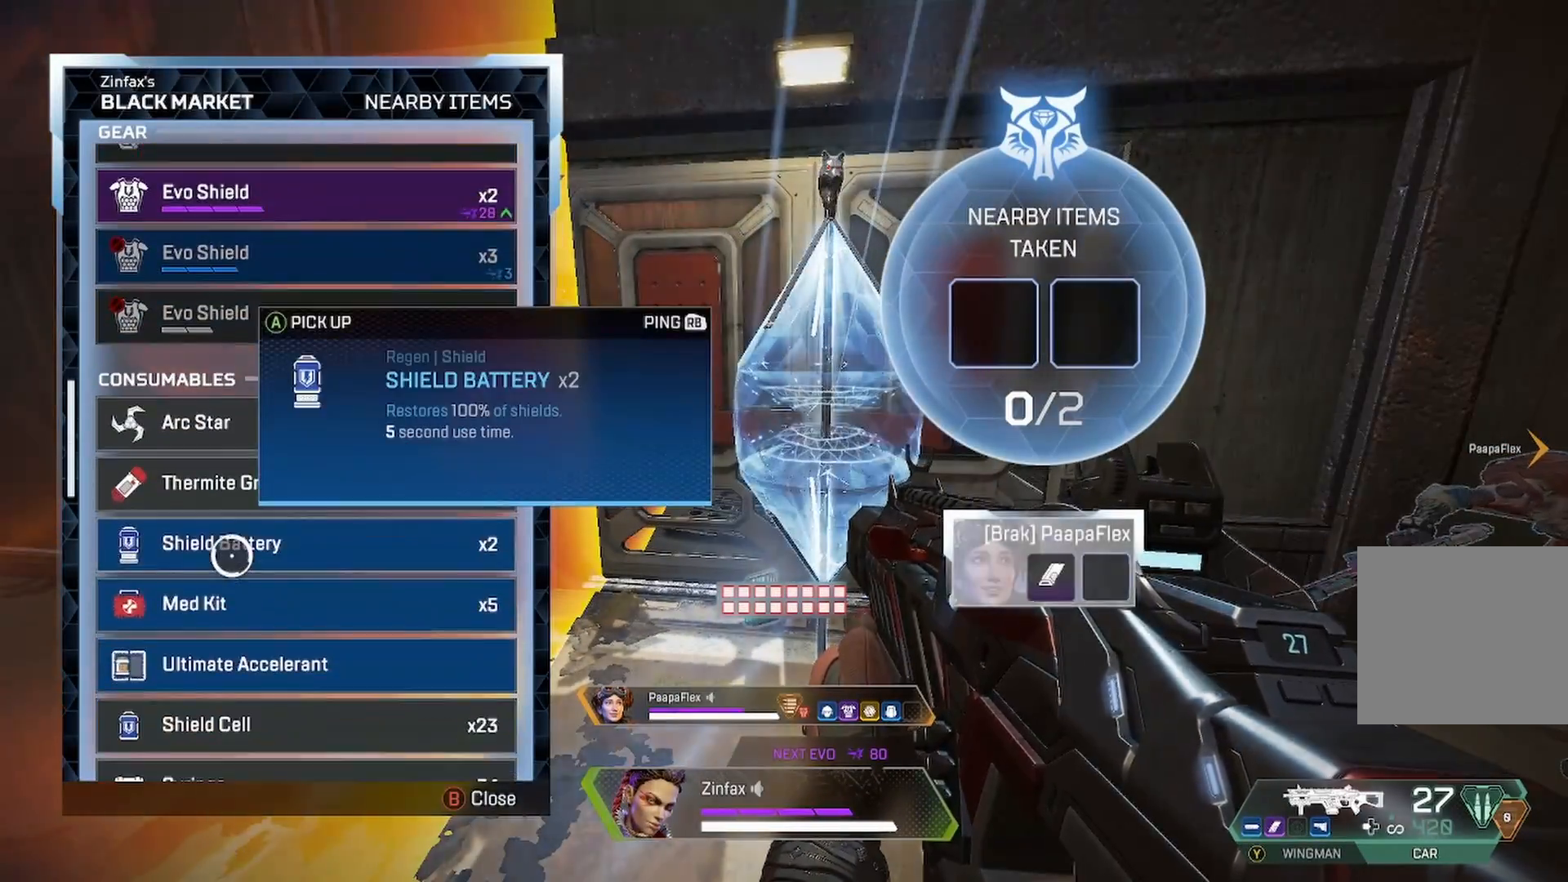
{"buttons": [], "left_stick": "center", "right_stick": "center", "events": [[33, "right_stick", "center"], [117, "right_stick", "down"], [250, "right_stick", "center"], [333, "left_stick", "up"], [467, "left_stick", "center"]]}
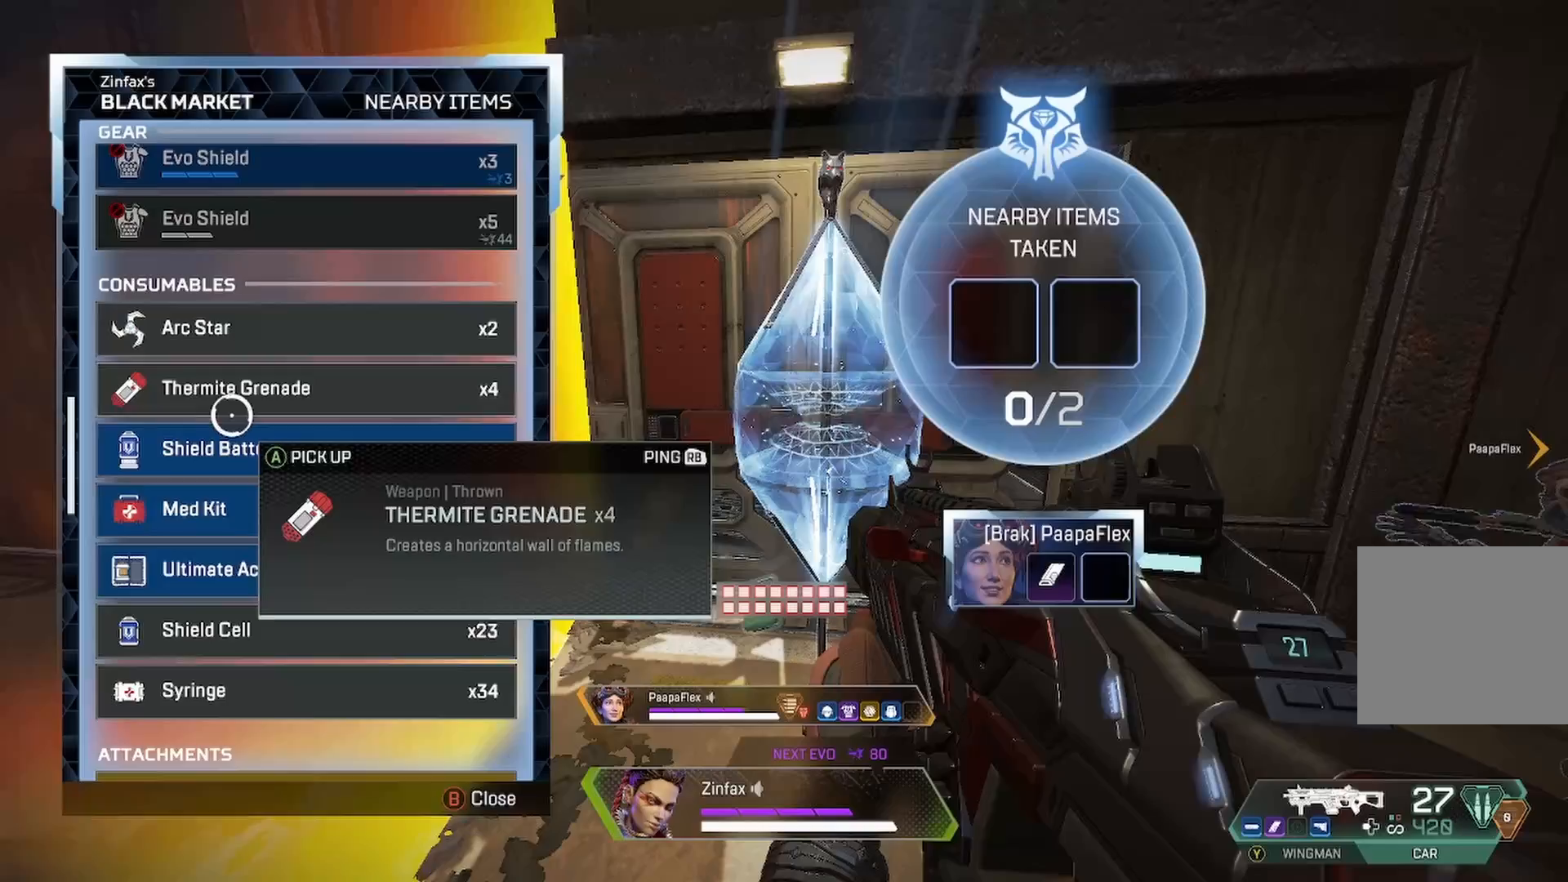
{"buttons": [], "left_stick": "center", "right_stick": "center", "events": [[150, "left_stick", "down"], [217, "left_stick", "center"], [433, "left_stick", "up"], [500, "left_stick", "center"]]}
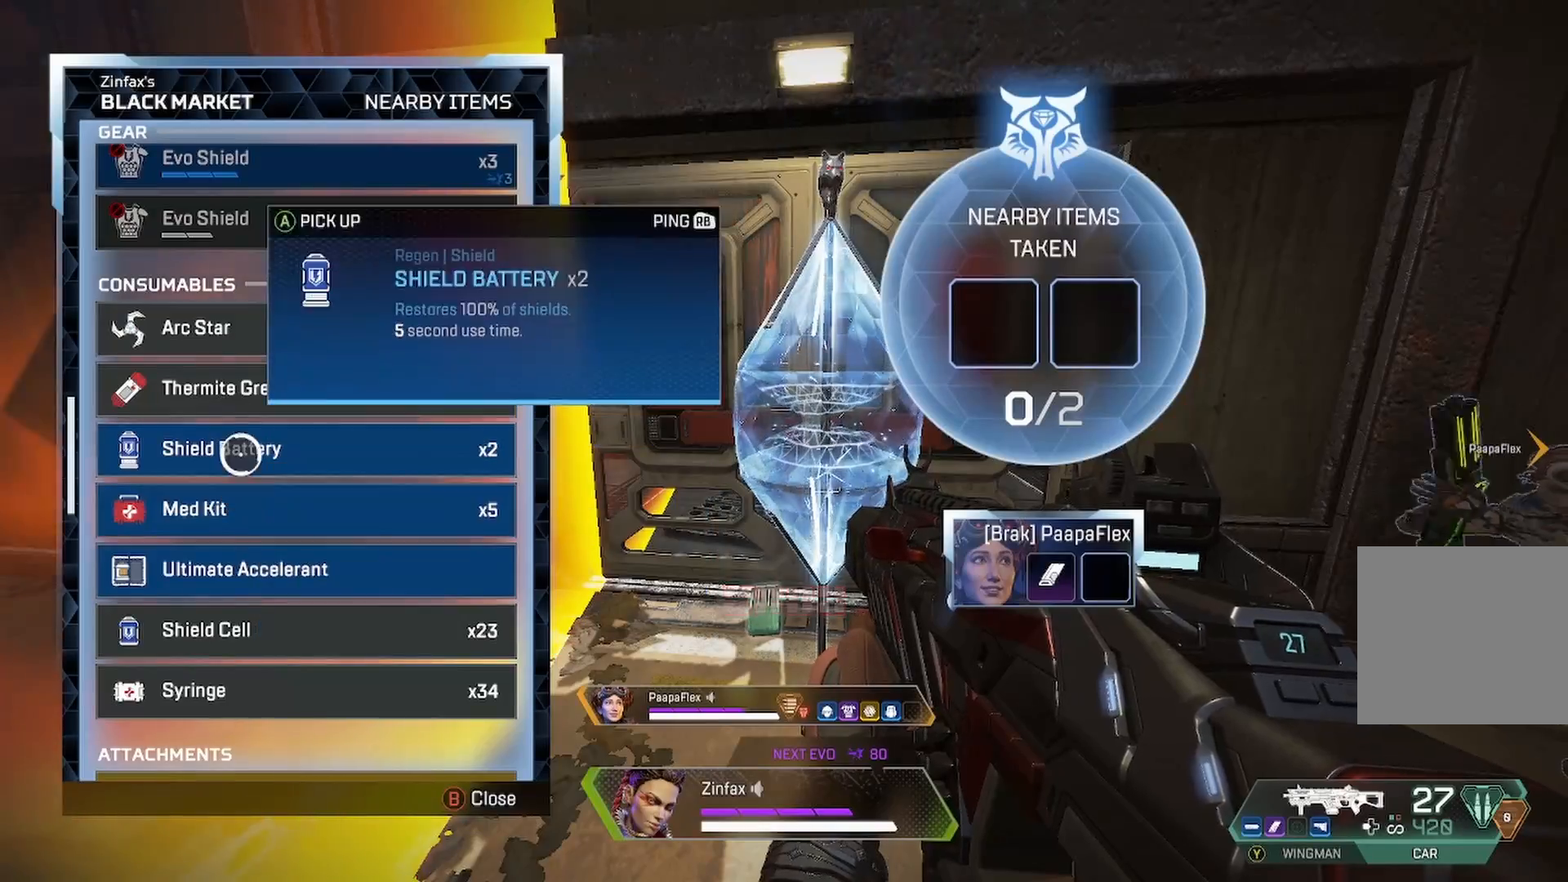
{"buttons": ["A"], "left_stick": "center", "right_stick": "center", "events": [[67, "A", "down"]]}
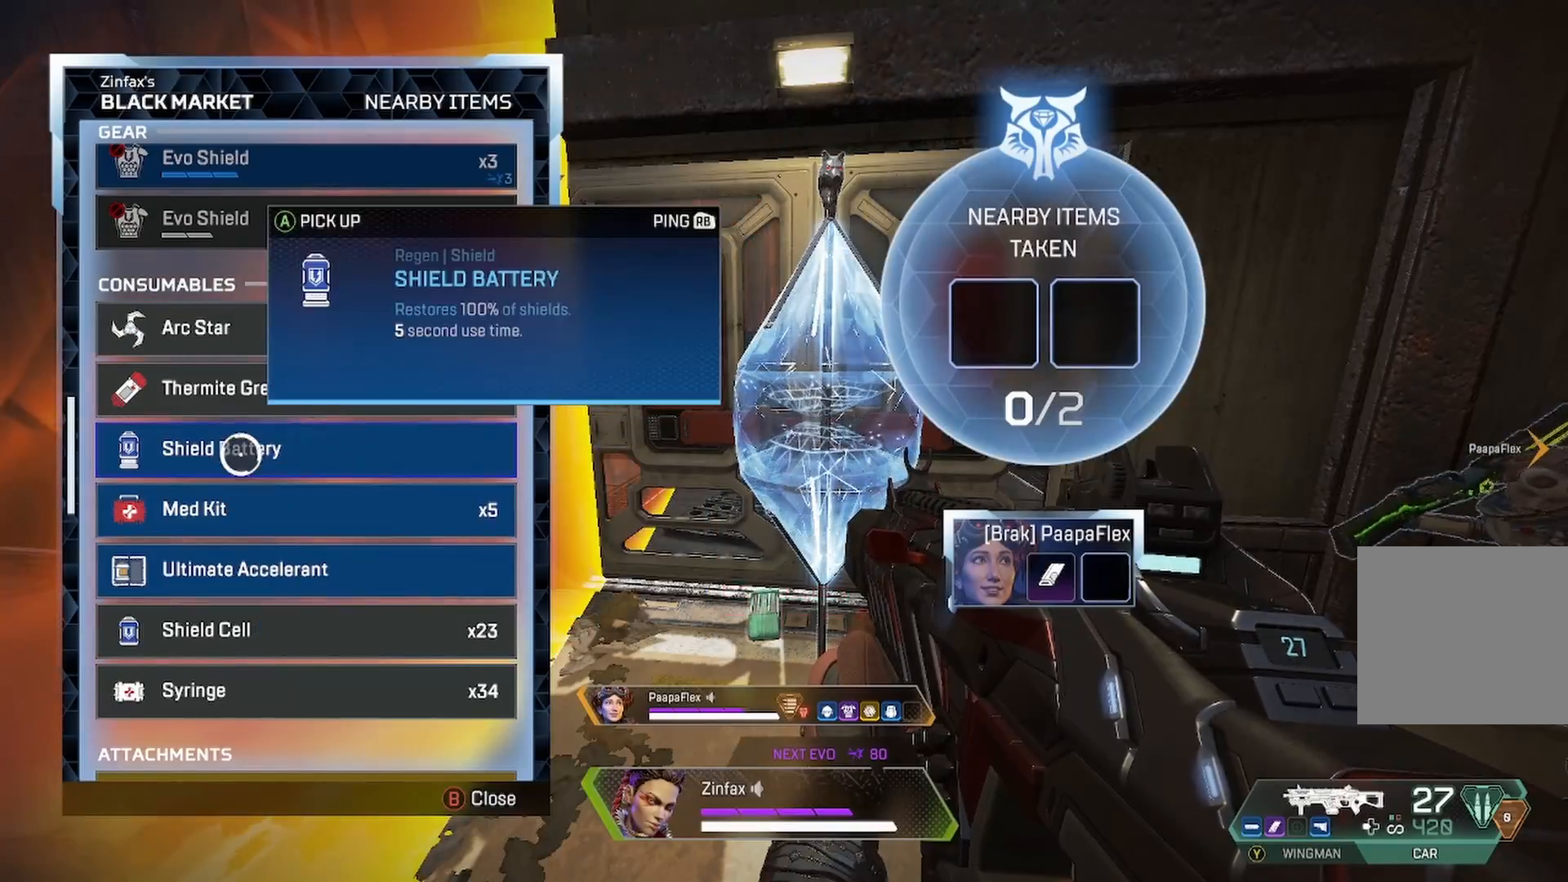
{"buttons": [], "left_stick": "right", "right_stick": "center", "events": [[67, "A", "up"], [100, "left_stick", "right"]]}
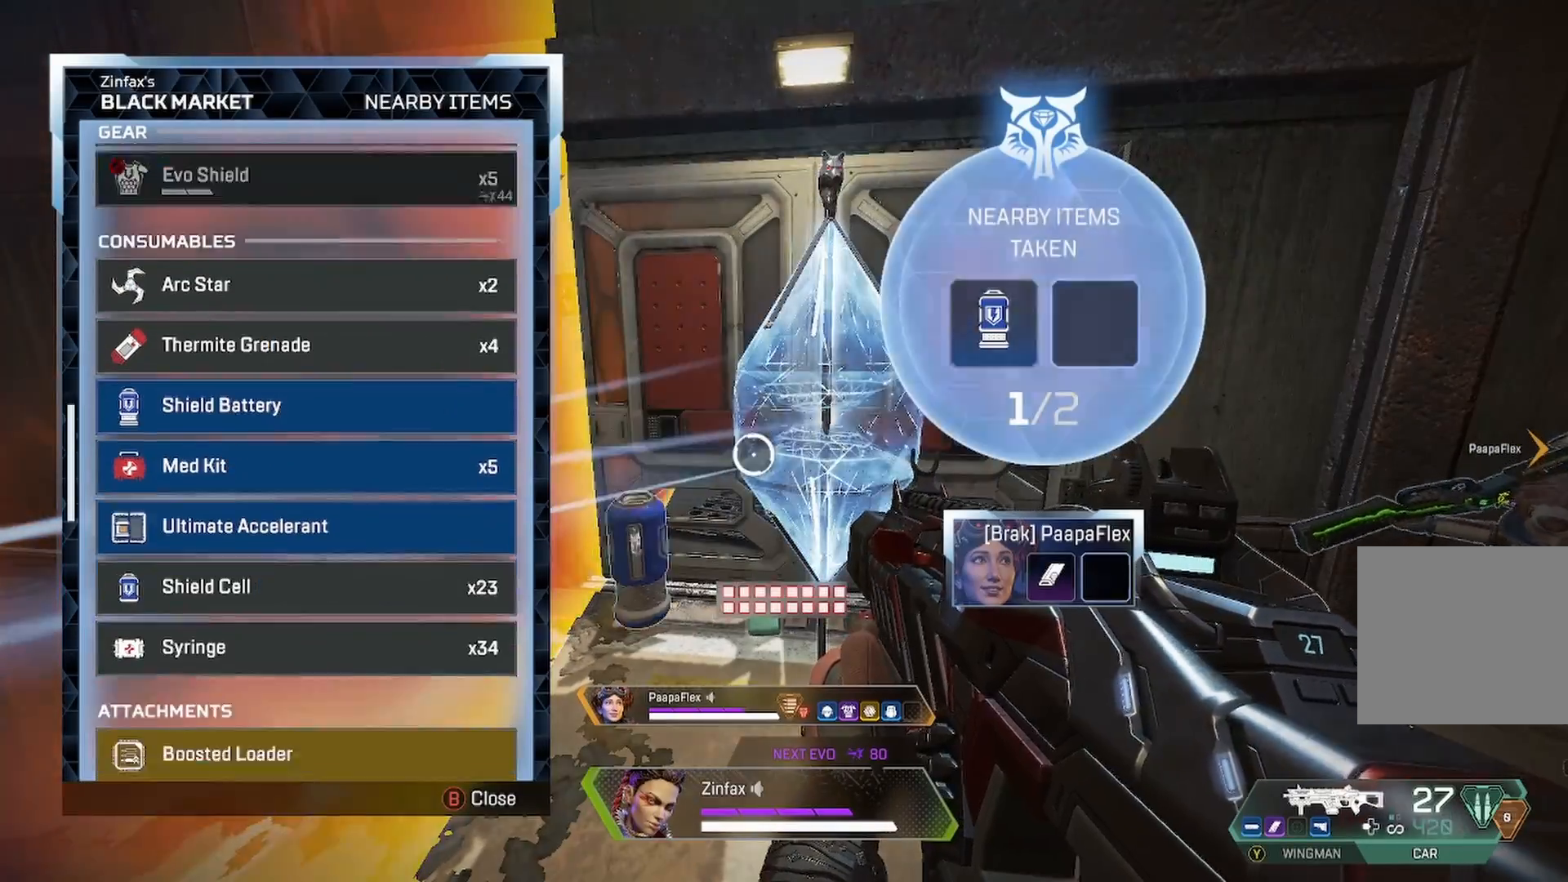
{"buttons": [], "left_stick": "down-left", "right_stick": "center", "events": [[17, "left_stick", "center"], [17, "right_stick", "down"], [83, "left_stick", "left"], [250, "right_stick", "center"], [267, "left_stick", "center"], [500, "left_stick", "down-left"]]}
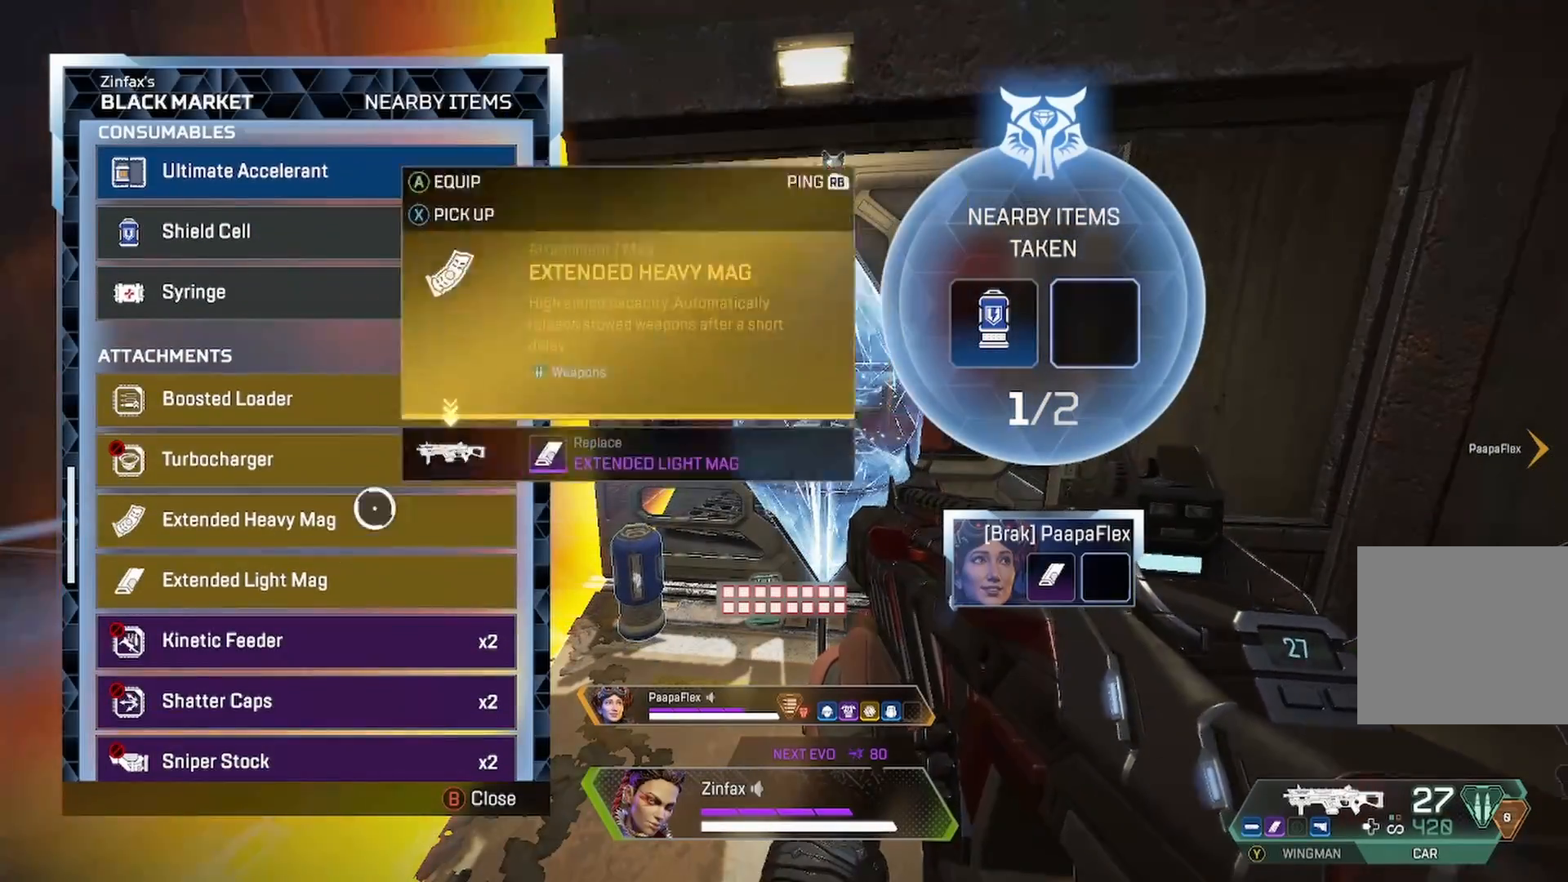
{"buttons": ["B"], "left_stick": "center", "right_stick": "center", "events": [[83, "left_stick", "center"], [433, "B", "down"]]}
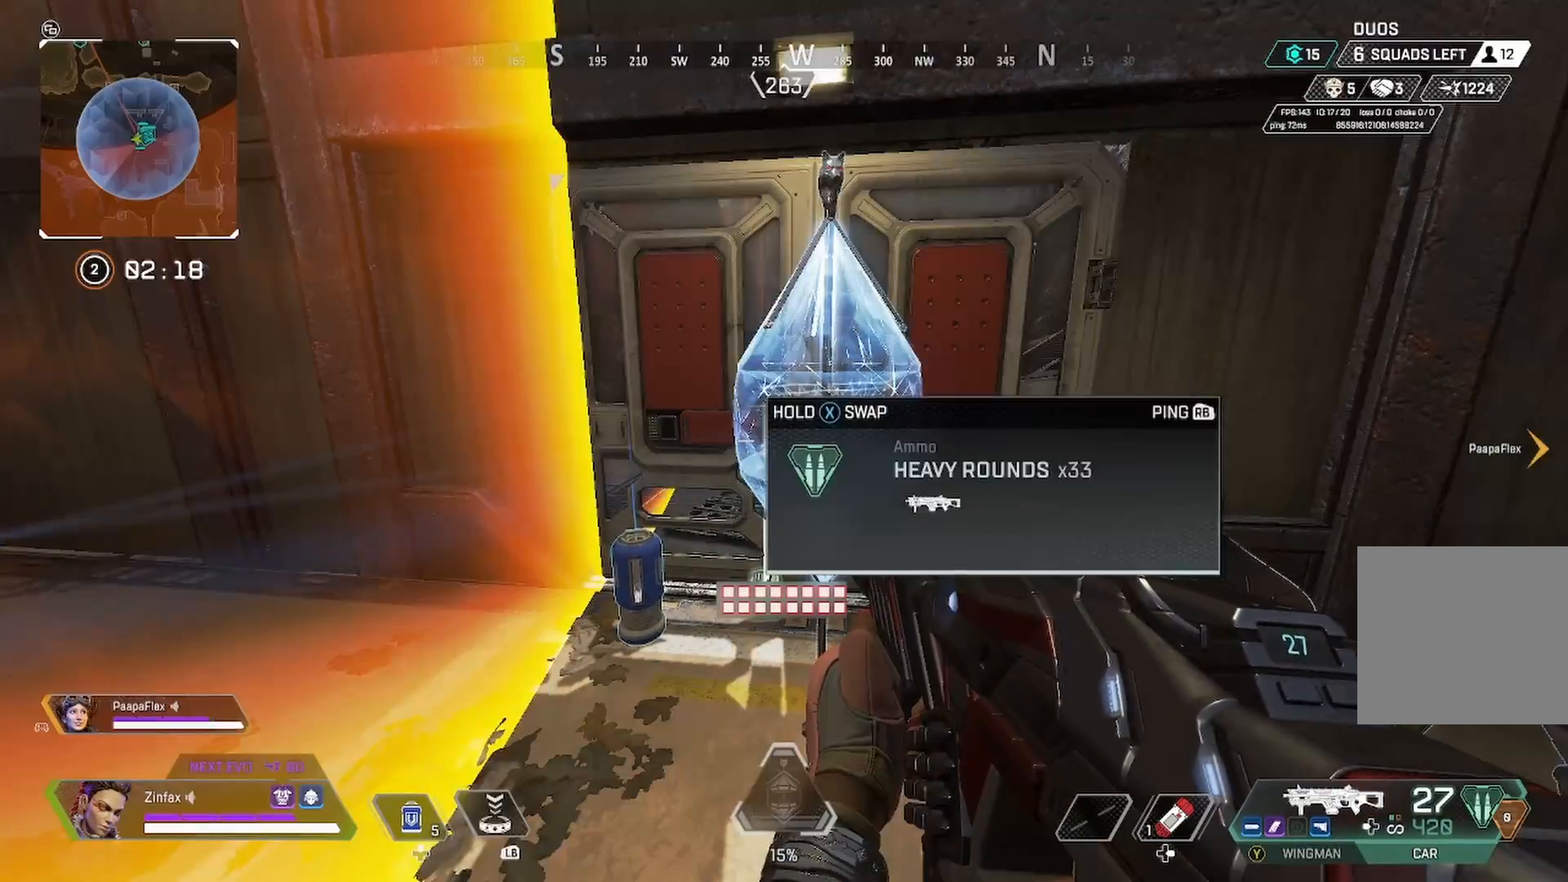
{"buttons": ["X"], "left_stick": "center", "right_stick": "center", "events": [[33, "B", "up"], [67, "right_stick", "down"], [117, "left_stick", "up-left"], [217, "right_stick", "center"], [250, "left_stick", "center"], [333, "X", "down"], [417, "X", "up"], [483, "X", "down"]]}
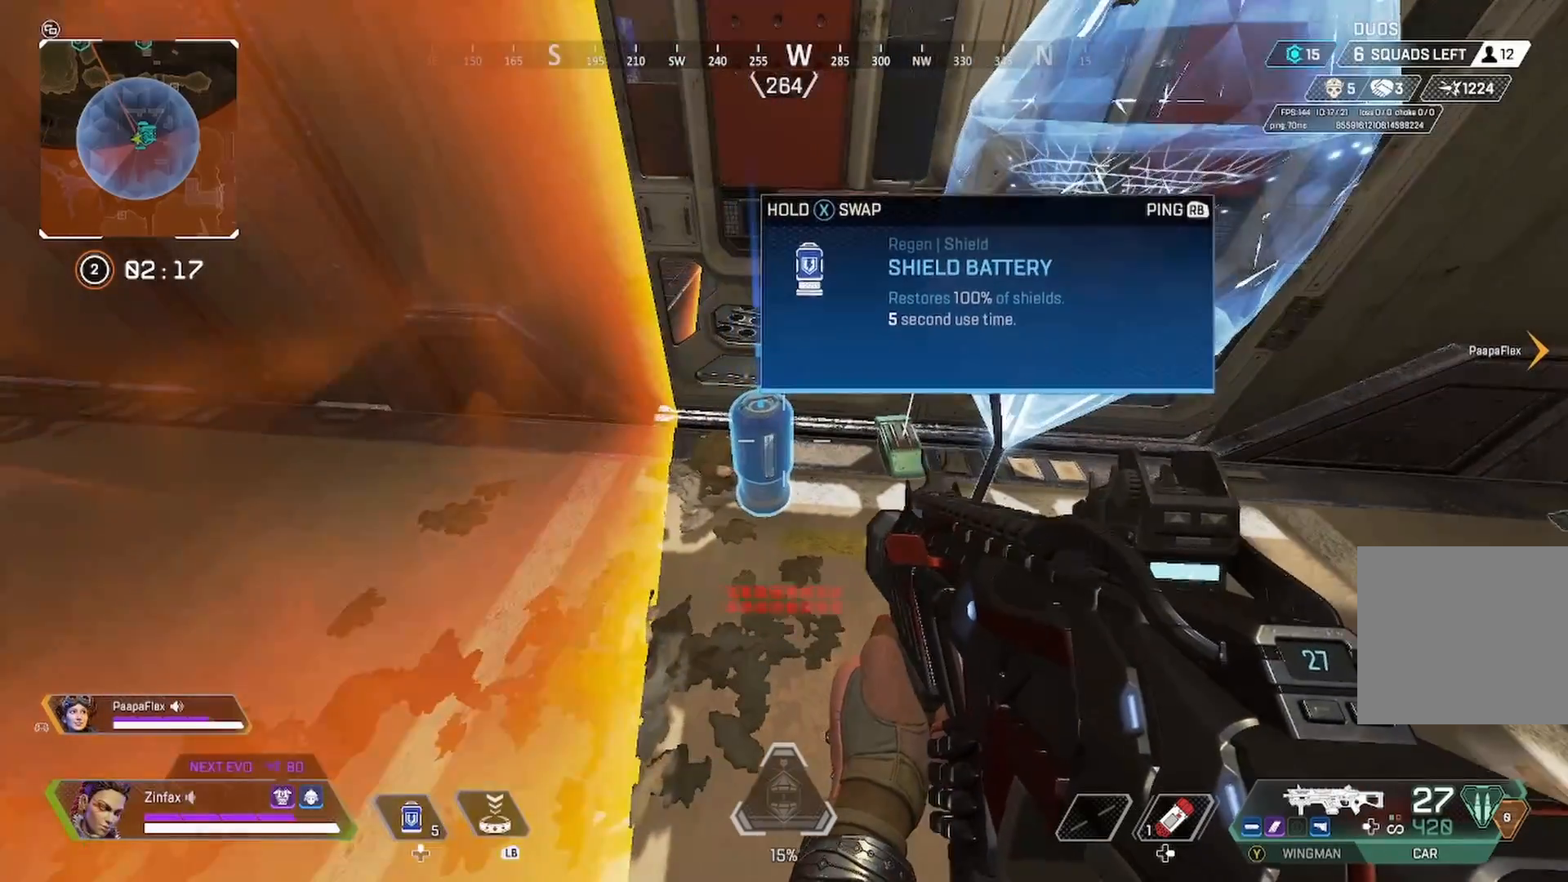
{"buttons": ["X"], "left_stick": "center", "right_stick": "center", "events": [[83, "X", "up"], [500, "X", "down"]]}
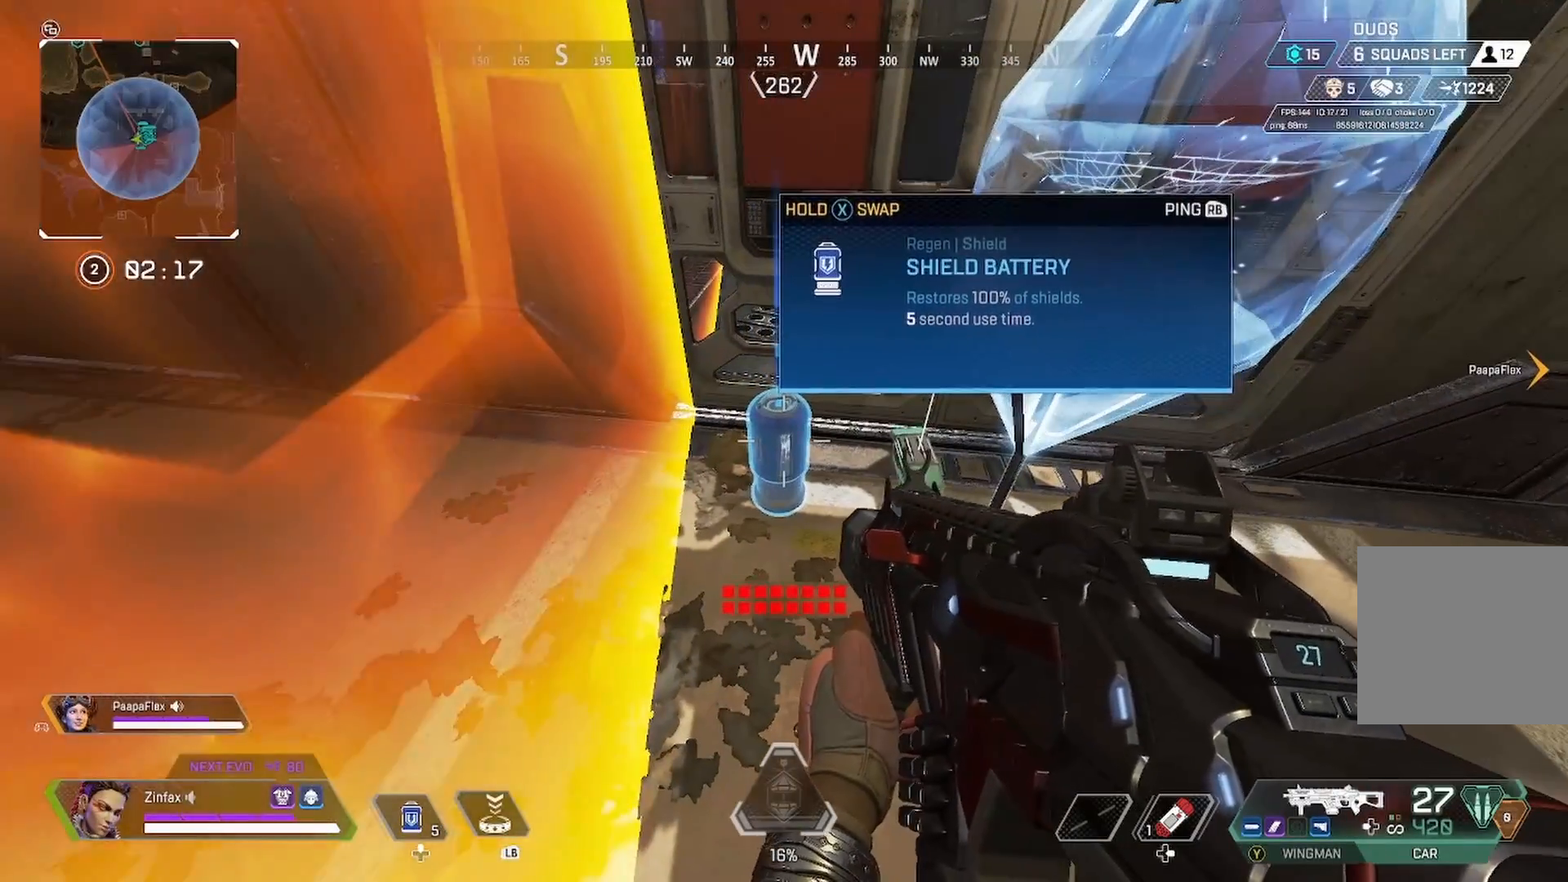
{"buttons": ["X"], "left_stick": "center", "right_stick": "center", "events": []}
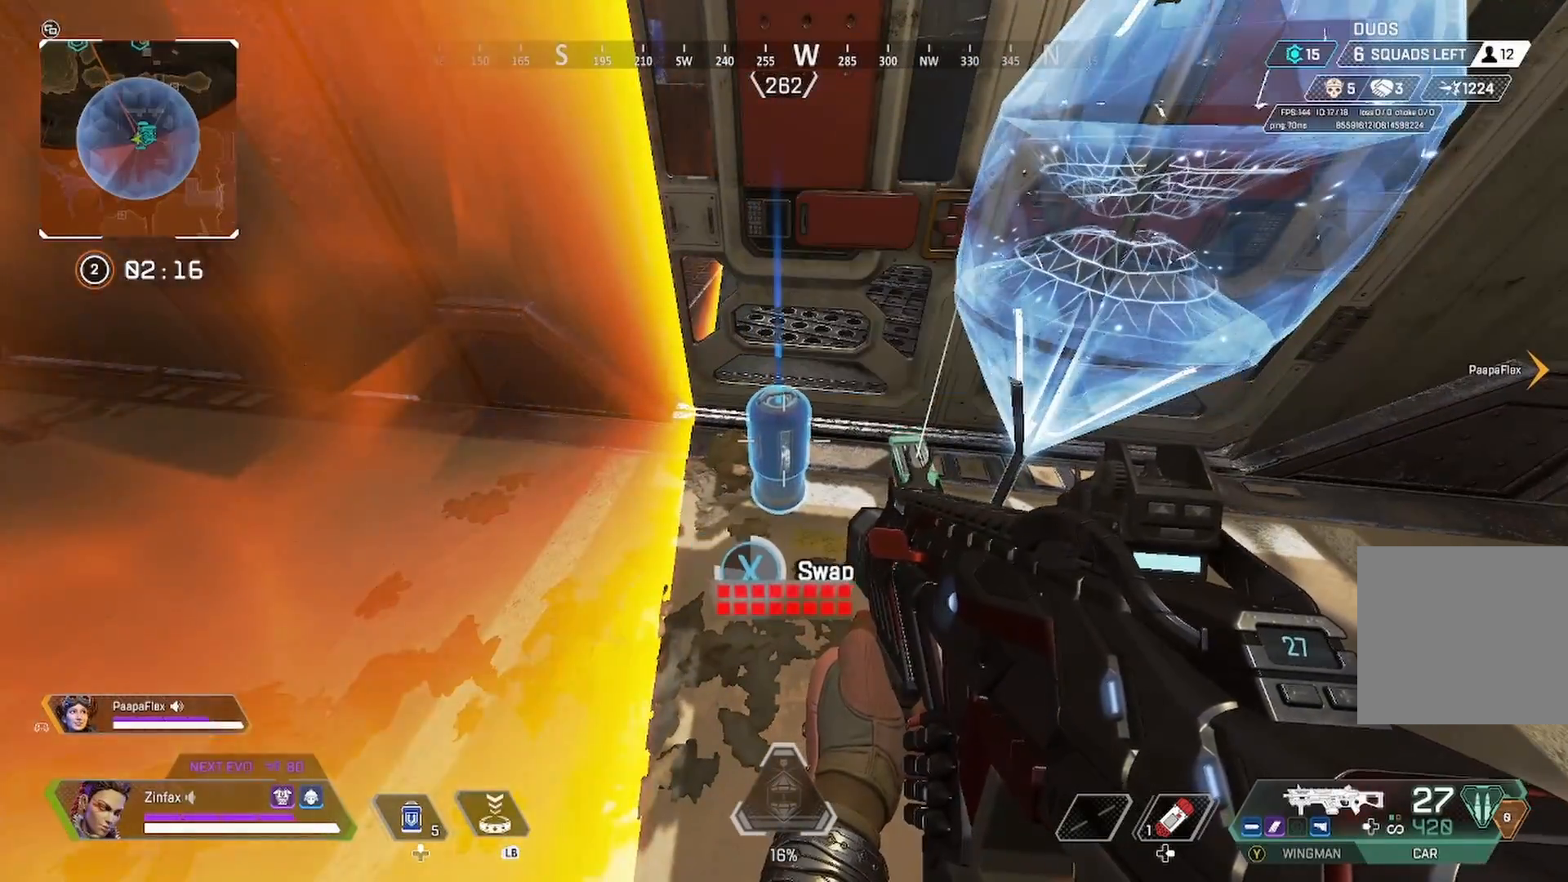
{"buttons": [], "left_stick": "center", "right_stick": "center", "events": [[167, "X", "up"]]}
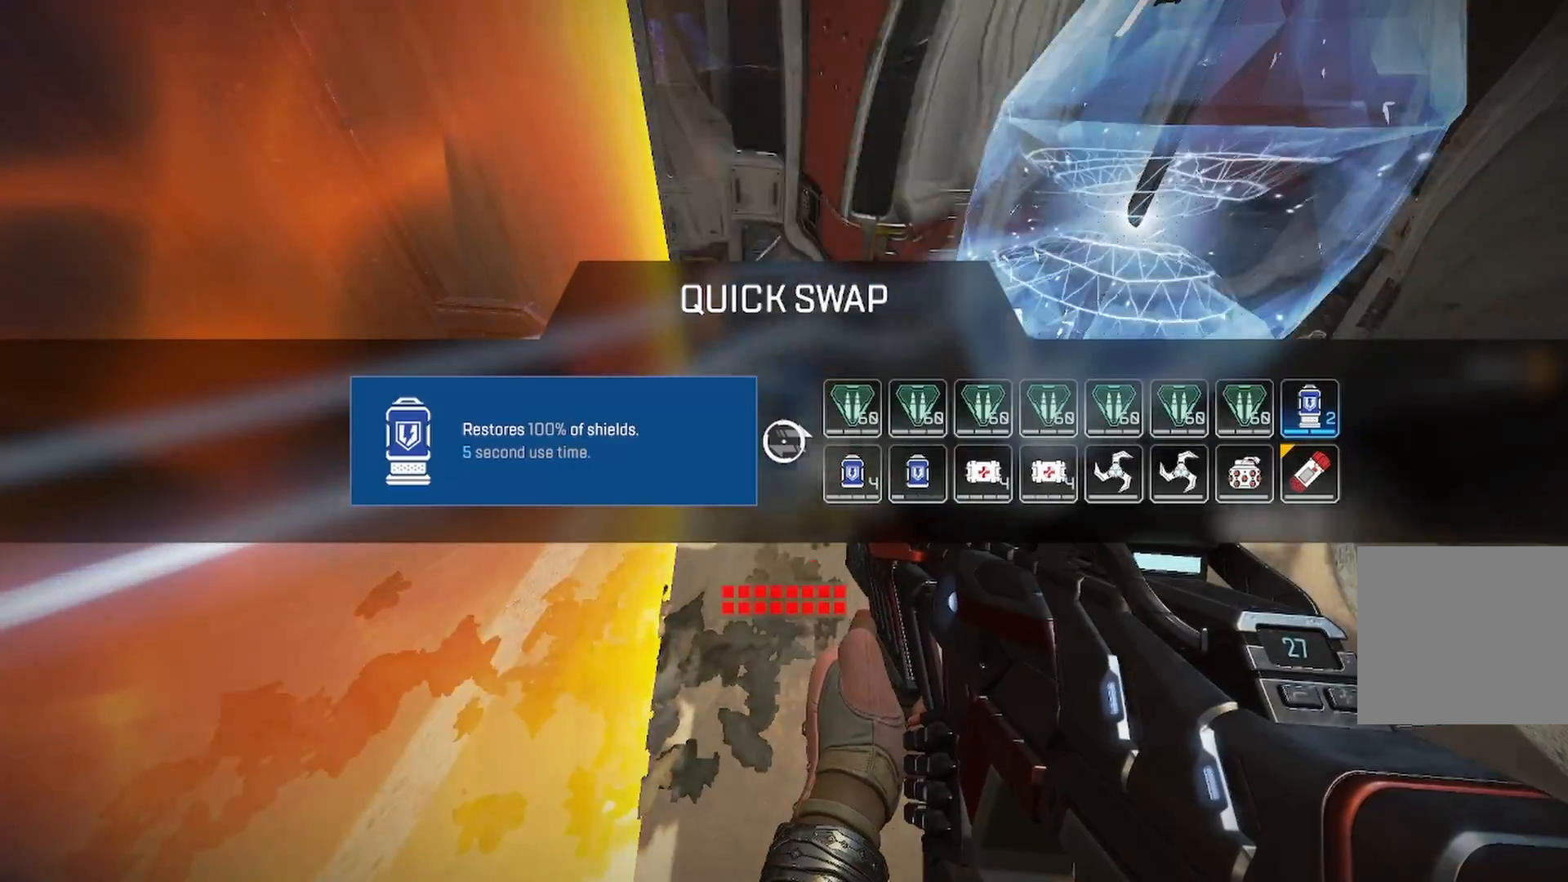
{"buttons": [], "left_stick": "center", "right_stick": "up", "events": [[117, "B", "down"], [200, "B", "up"], [250, "left_stick", "down-right"], [333, "left_stick", "center"], [450, "right_stick", "up"]]}
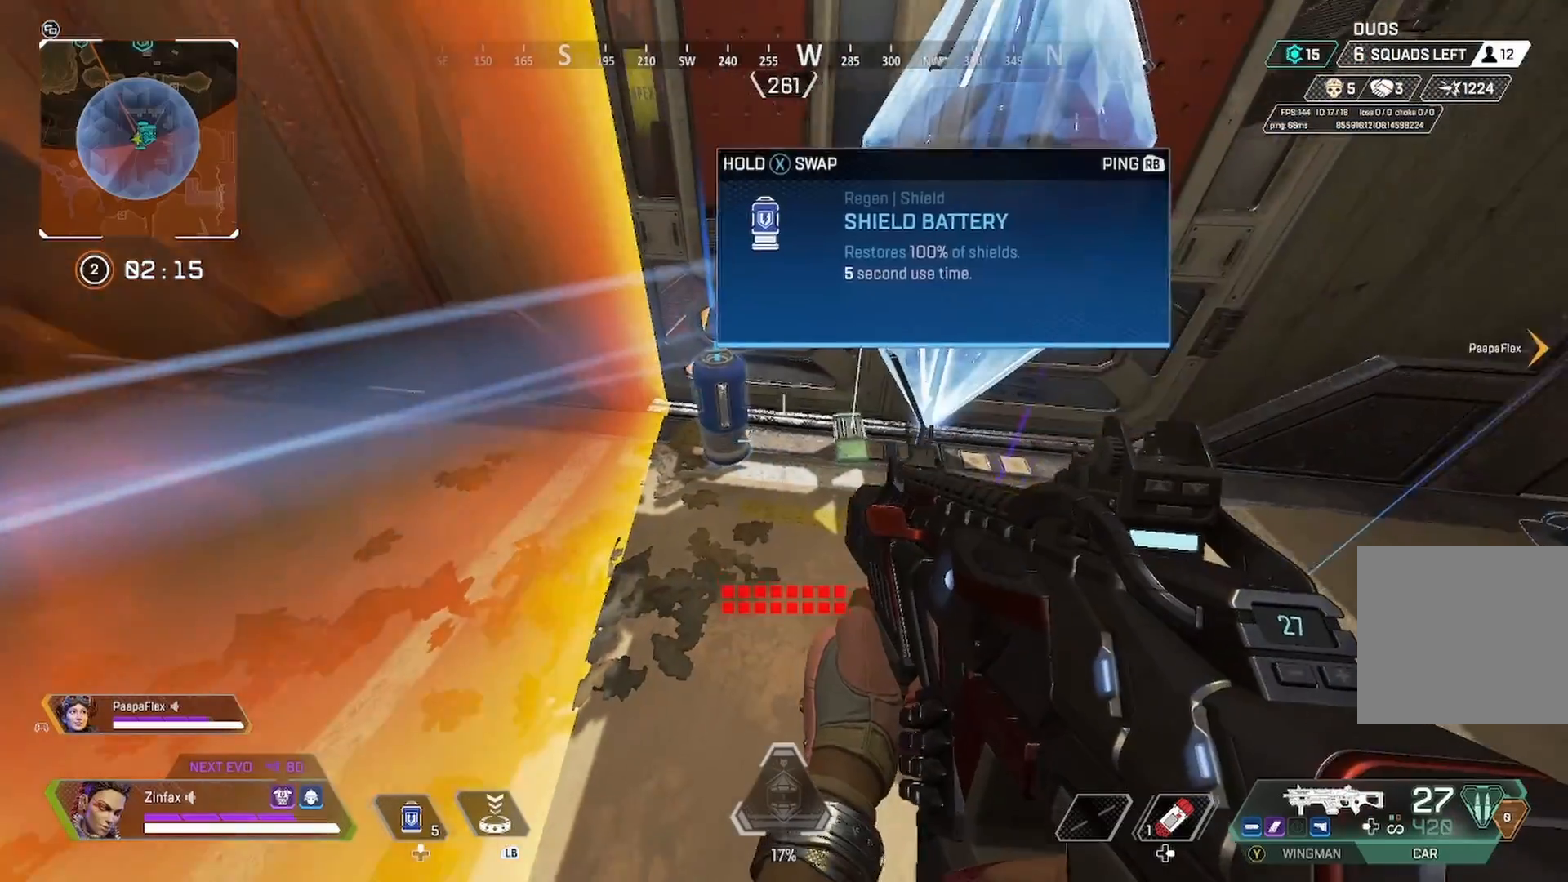
{"buttons": [], "left_stick": "down-right", "right_stick": "center", "events": [[117, "right_stick", "center"], [183, "left_stick", "left"], [267, "left_stick", "center"], [333, "START", "down"], [383, "left_stick", "down-right"], [400, "START", "up"]]}
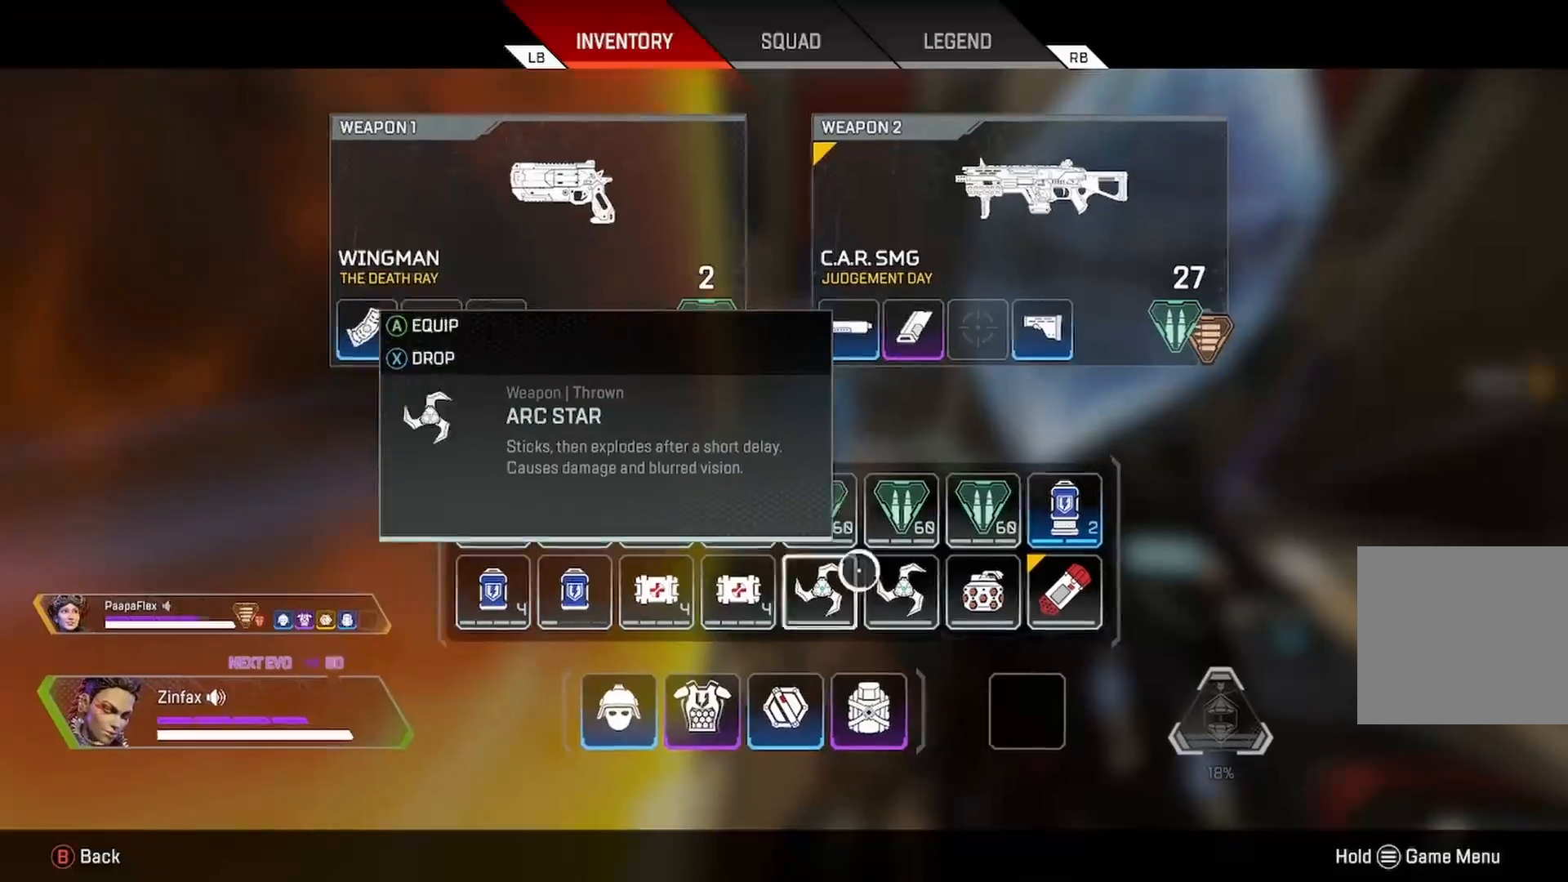
{"buttons": [], "left_stick": "down-left", "right_stick": "center", "events": [[50, "left_stick", "center"], [200, "left_stick", "right"], [300, "left_stick", "up"], [350, "left_stick", "center"], [483, "left_stick", "down-left"]]}
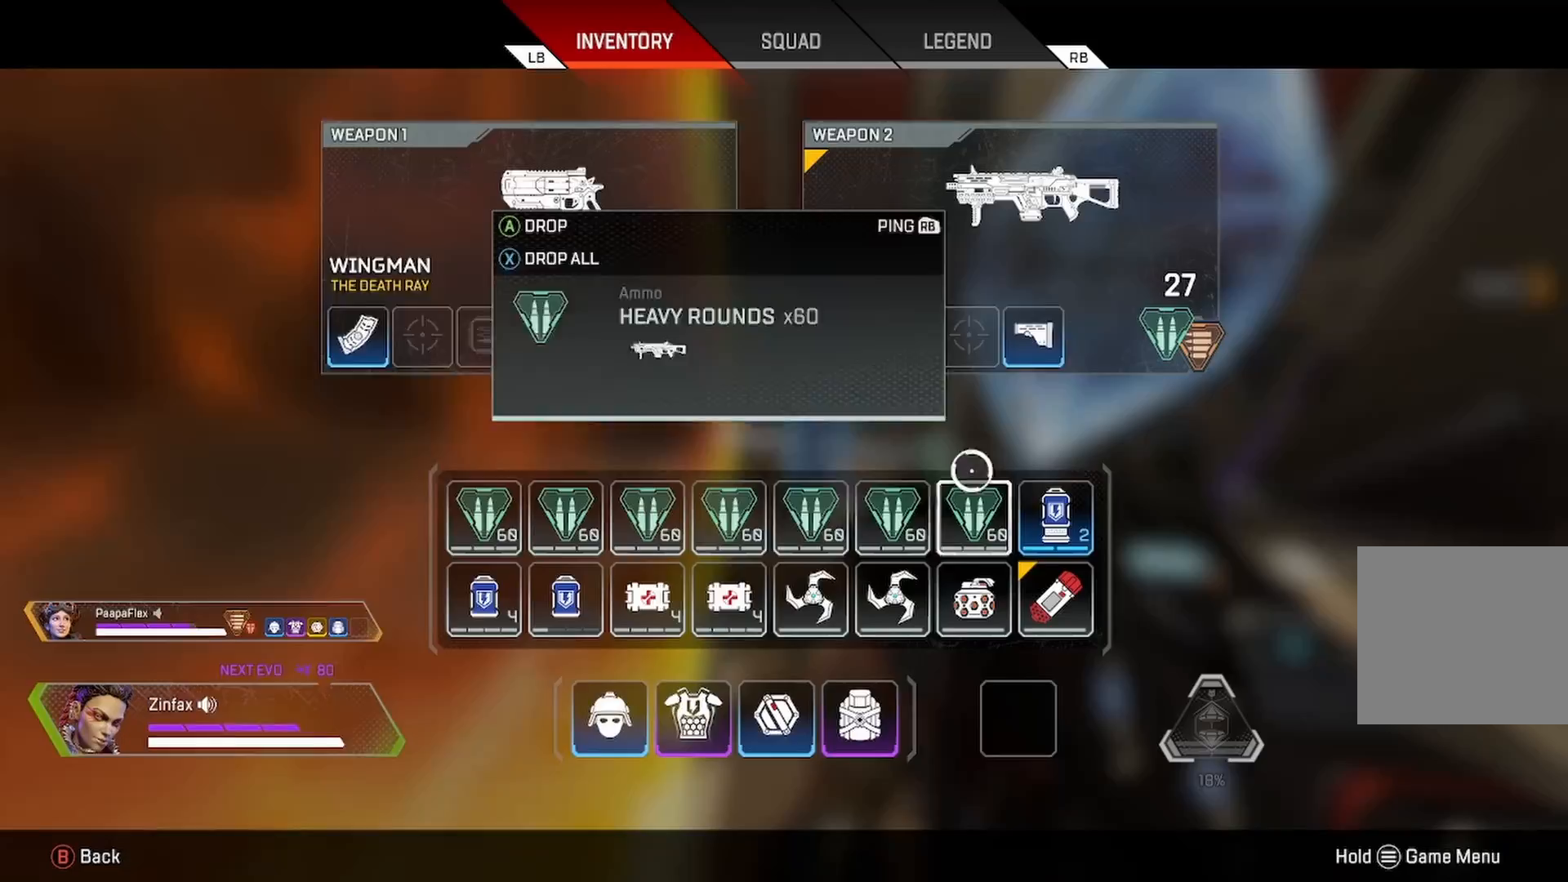
{"buttons": [], "left_stick": "left", "right_stick": "center", "events": [[150, "left_stick", "center"], [350, "left_stick", "down"], [450, "left_stick", "left"]]}
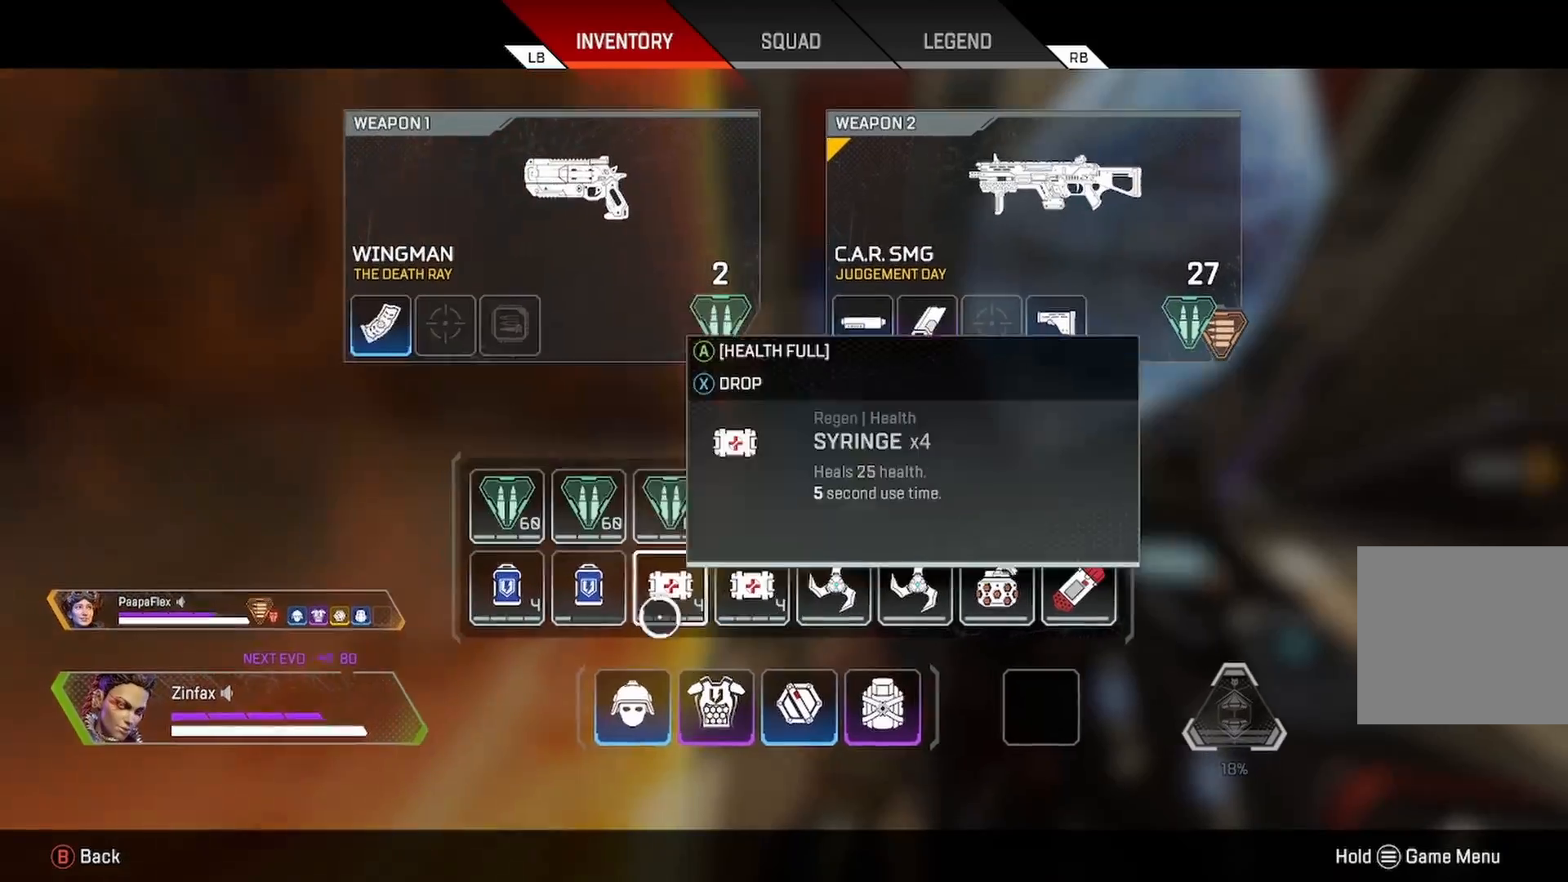
{"buttons": [], "left_stick": "center", "right_stick": "center", "events": [[33, "left_stick", "center"], [183, "left_stick", "left"], [283, "left_stick", "center"], [333, "X", "down"], [450, "X", "up"]]}
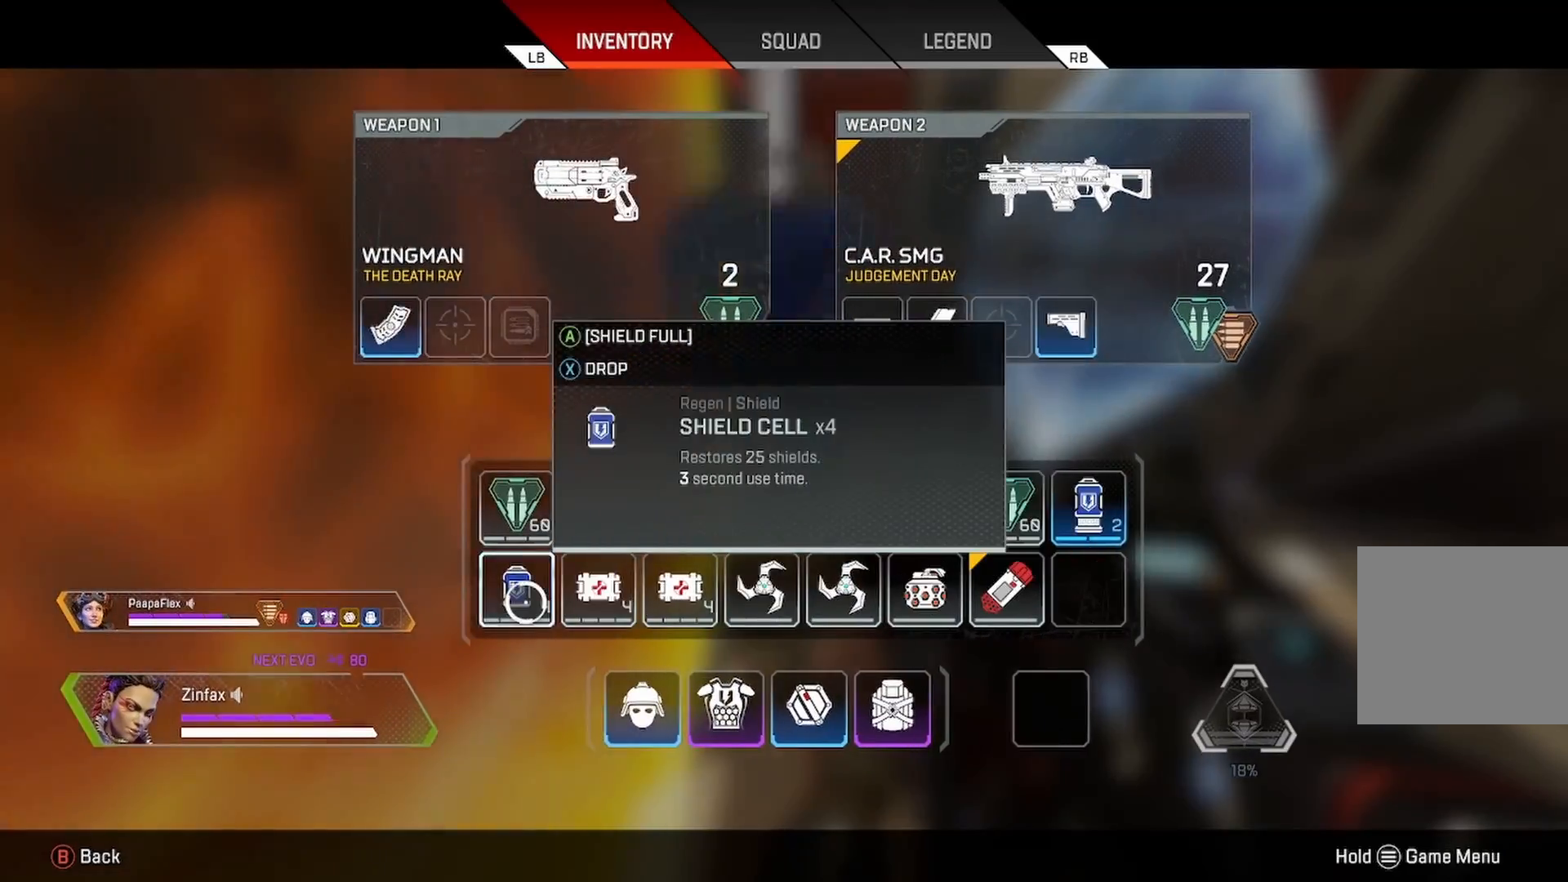
{"buttons": [], "left_stick": "up-right", "right_stick": "center", "events": [[200, "left_stick", "right"], [433, "left_stick", "up-right"]]}
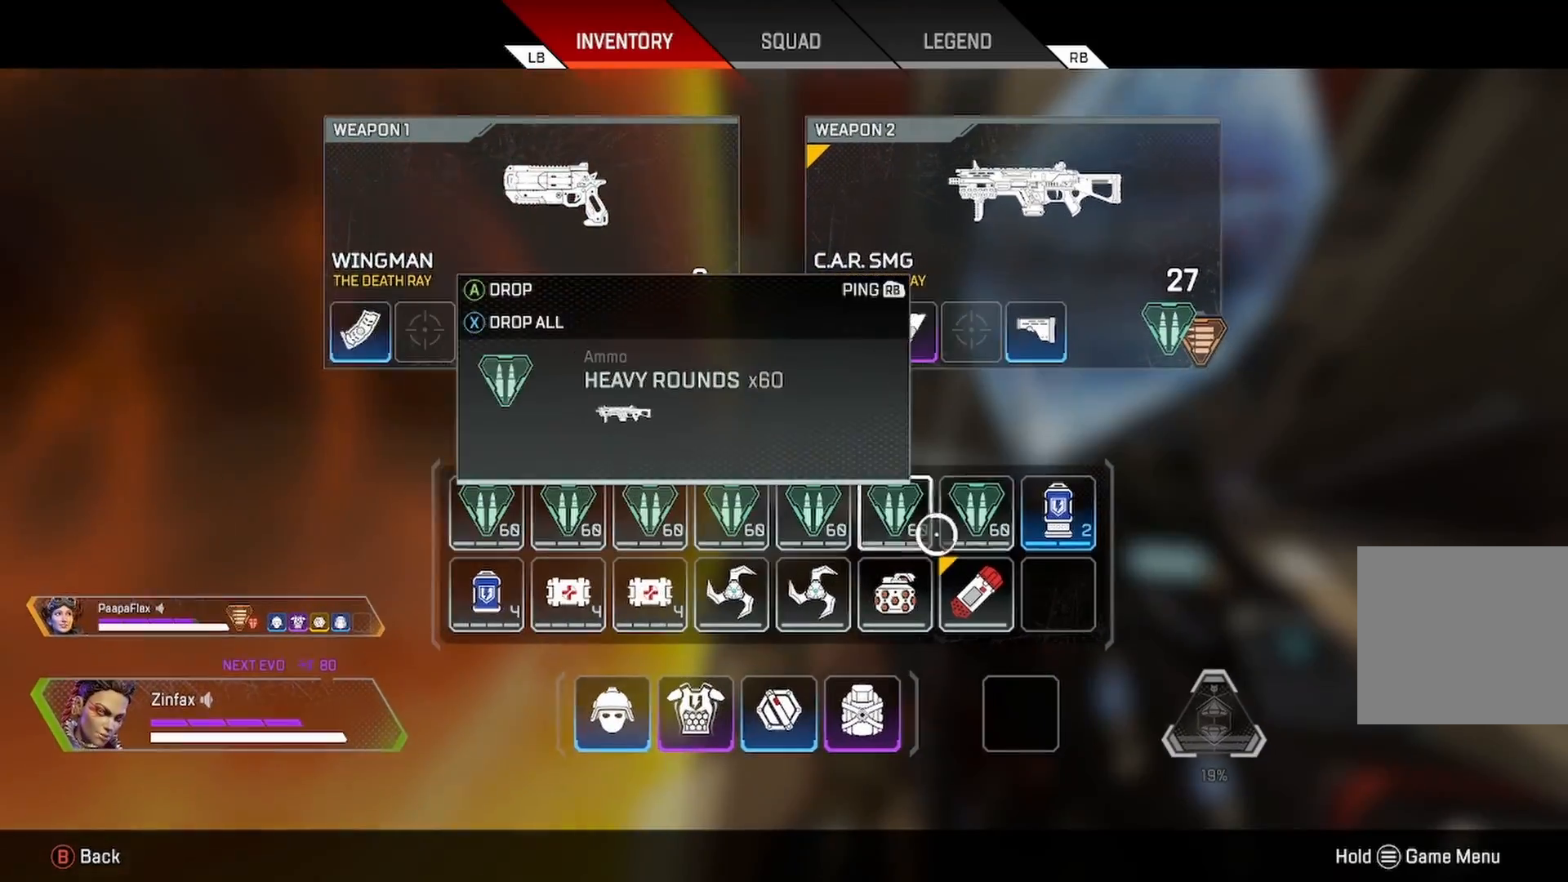
{"buttons": [], "left_stick": "center", "right_stick": "center", "events": [[33, "left_stick", "center"], [367, "X", "down"], [500, "X", "up"]]}
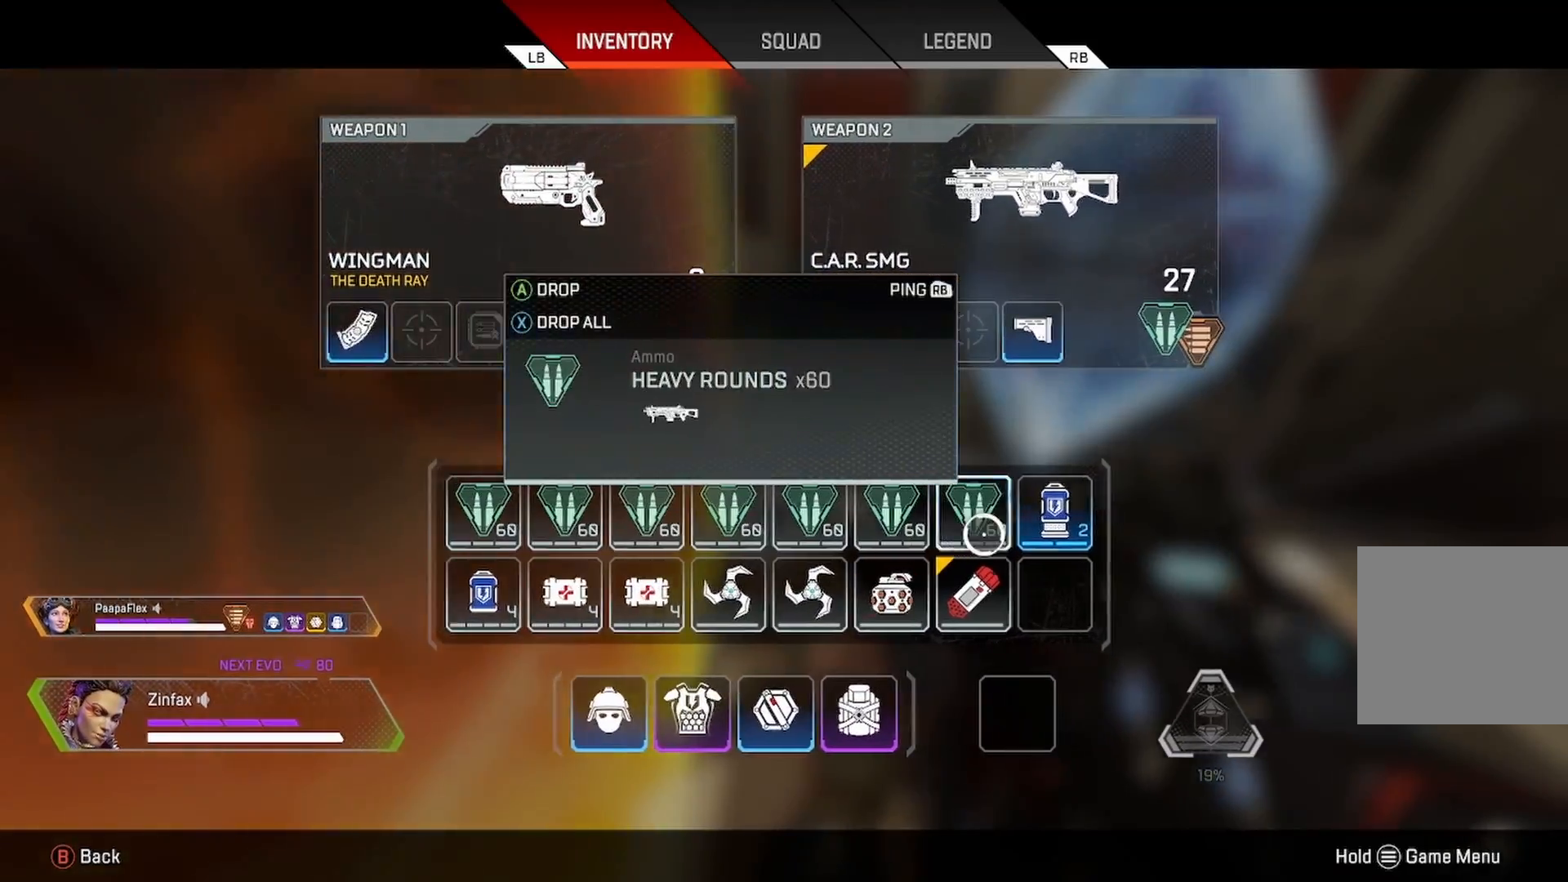
{"buttons": ["X"], "left_stick": "center", "right_stick": "center", "events": [[33, "B", "down"], [117, "B", "up"], [133, "left_stick", "right"], [267, "right_stick", "up"], [367, "left_stick", "center"], [417, "right_stick", "center"], [483, "X", "down"]]}
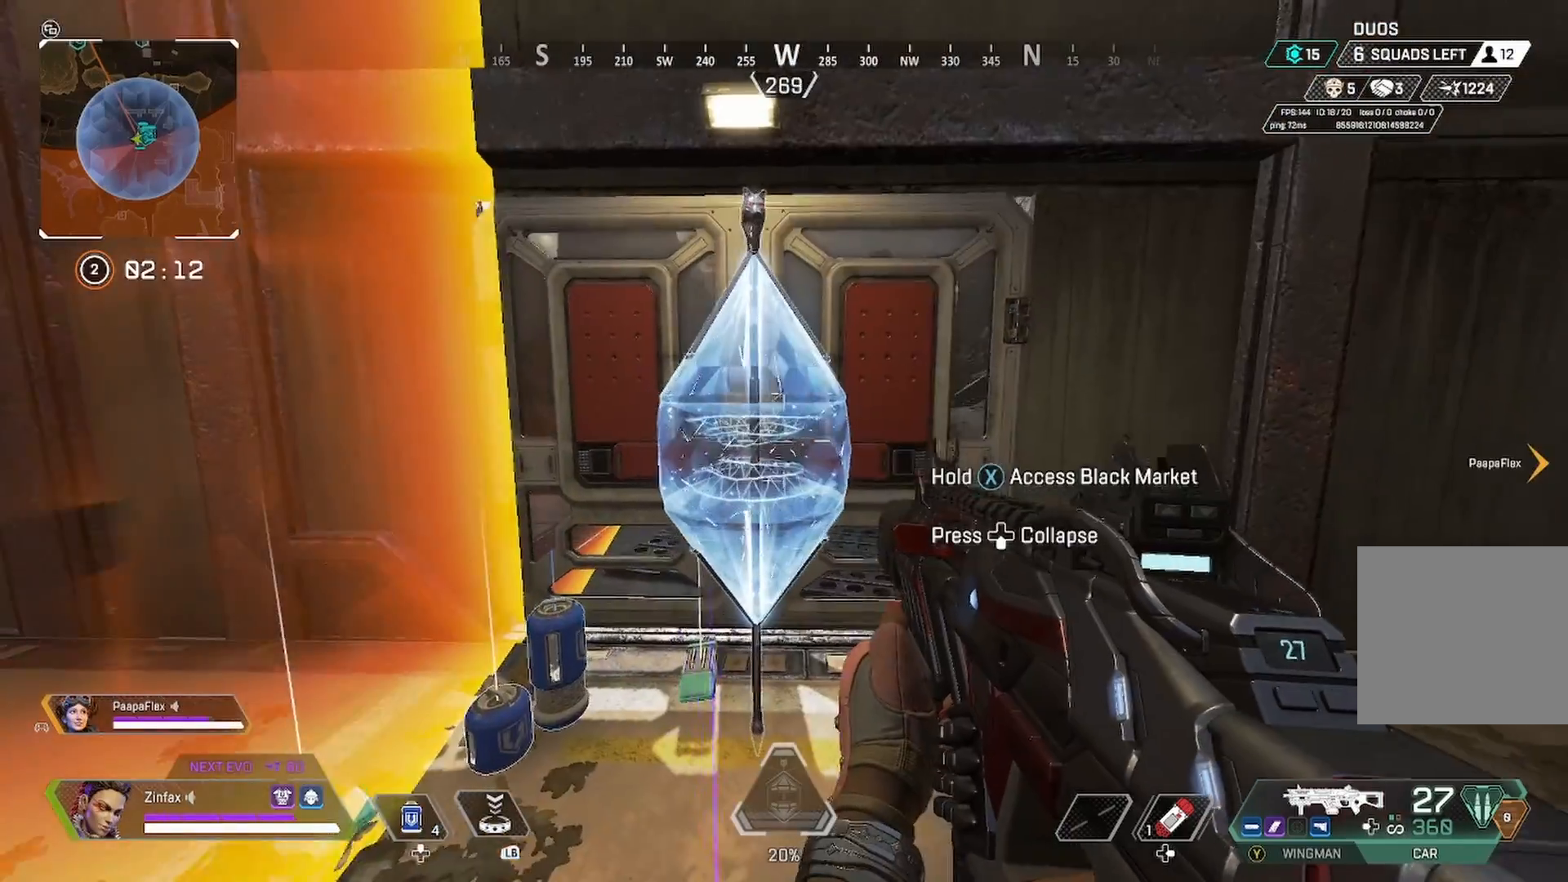
{"buttons": ["X"], "left_stick": "center", "right_stick": "center", "events": [[83, "left_stick", "left"], [133, "left_stick", "center"]]}